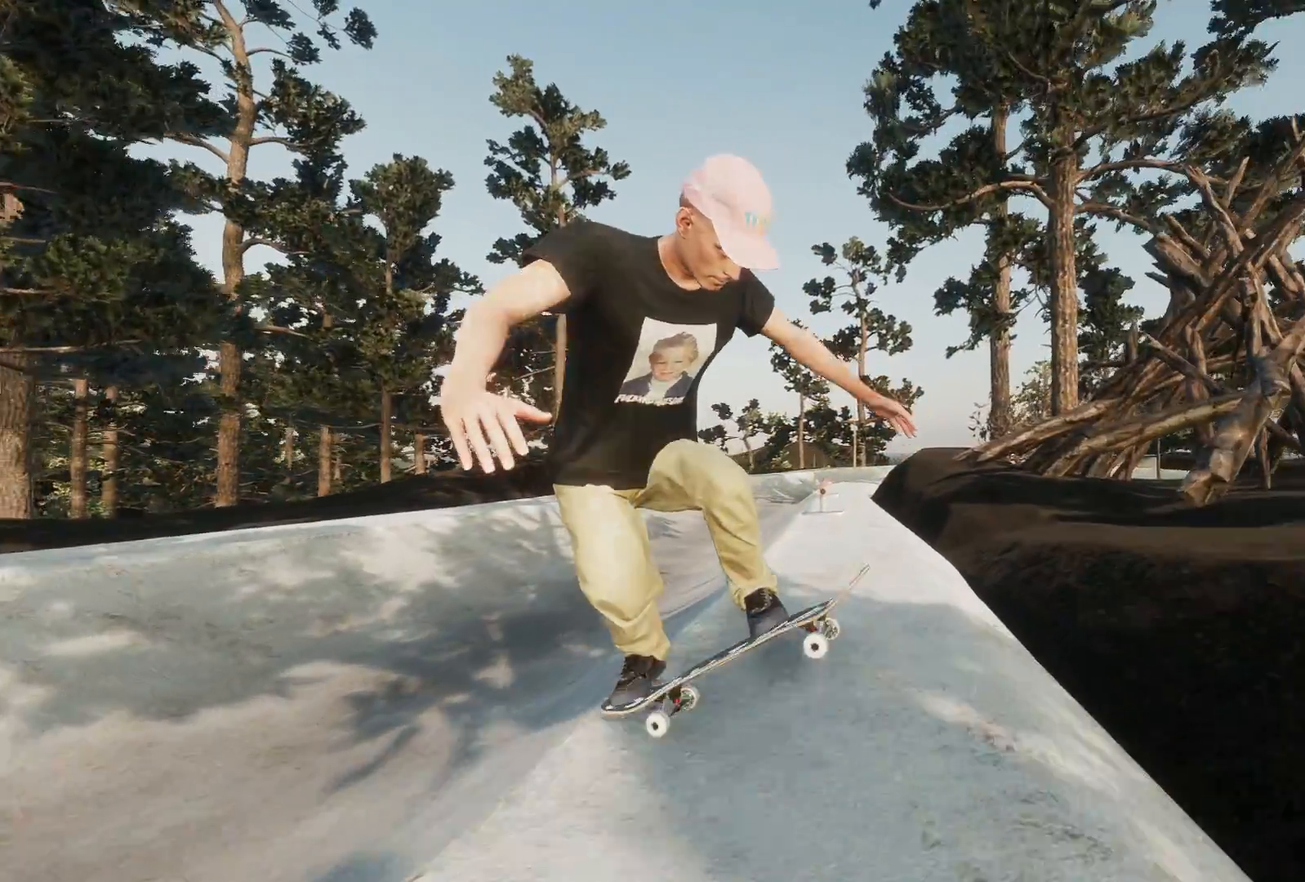
Gameplay with a controller (Xbox layout); each line is a JSON object with the inputs held at the frame after it. "events" lists button and stick changes between this image and that frame as [ms after this image, input, new state], when the widget could be followed in between.
{"buttons": ["L2"], "left_stick": "center", "right_stick": "center", "events": [[33, "L2", "up"], [217, "L2", "down"], [233, "left_stick", "up"], [267, "right_stick", "center"], [283, "left_stick", "center"]]}
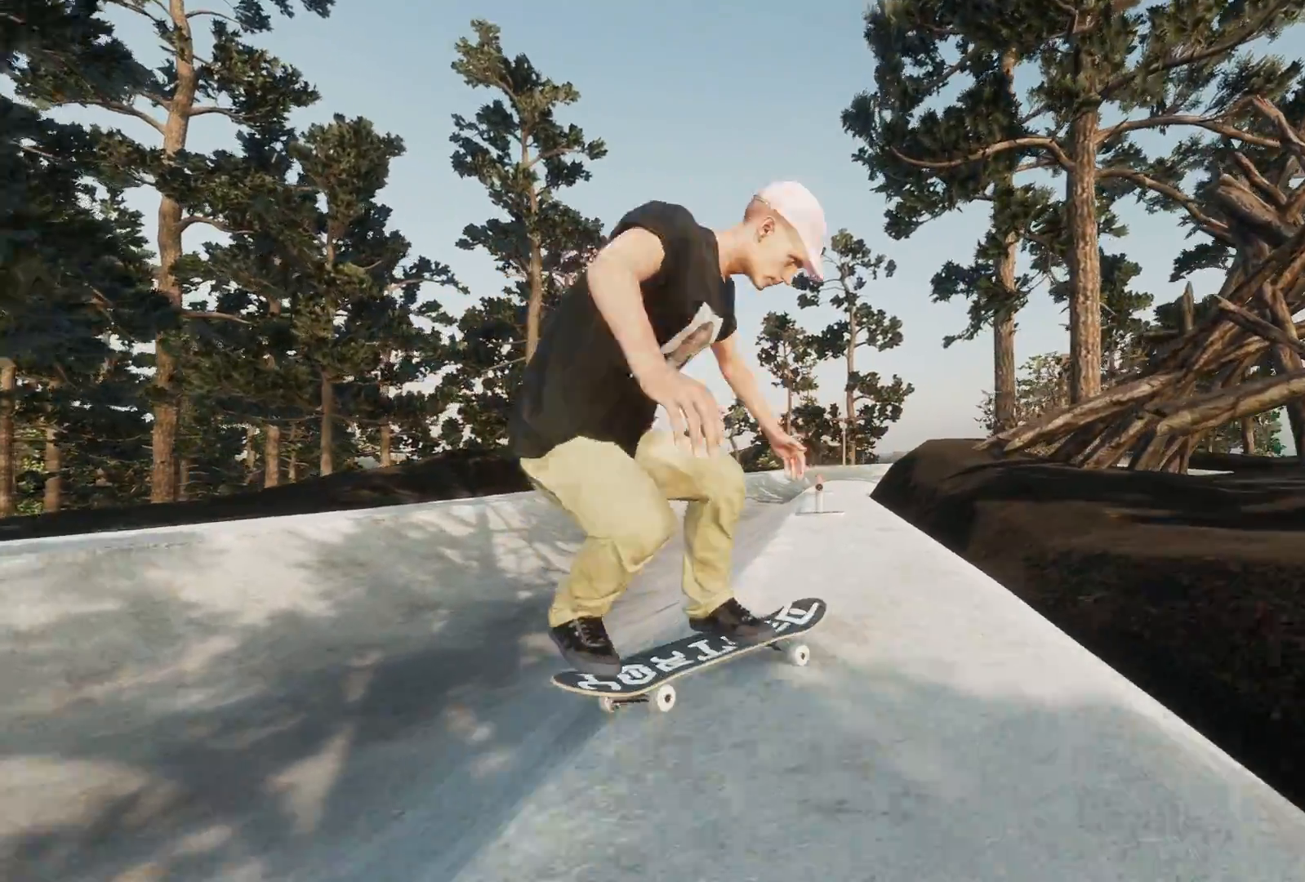
{"buttons": ["L2", "L3"], "left_stick": "center", "right_stick": "center", "events": [[267, "left_stick", "up-left"], [333, "left_stick", "center"], [433, "L3", "down"]]}
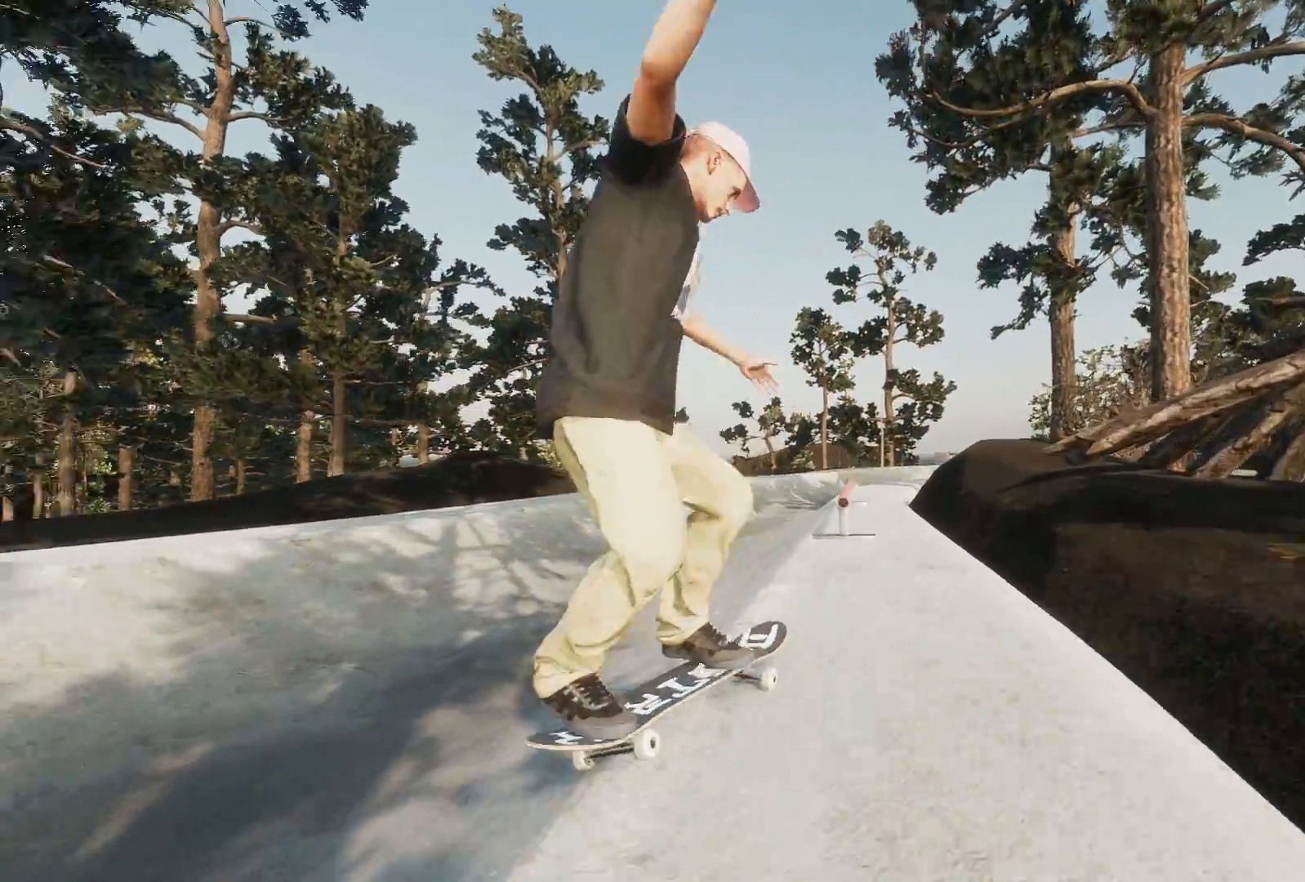
{"buttons": [], "left_stick": "center", "right_stick": "center", "events": [[67, "left_stick", "left"], [117, "L3", "up"], [417, "left_stick", "center"], [467, "L2", "up"]]}
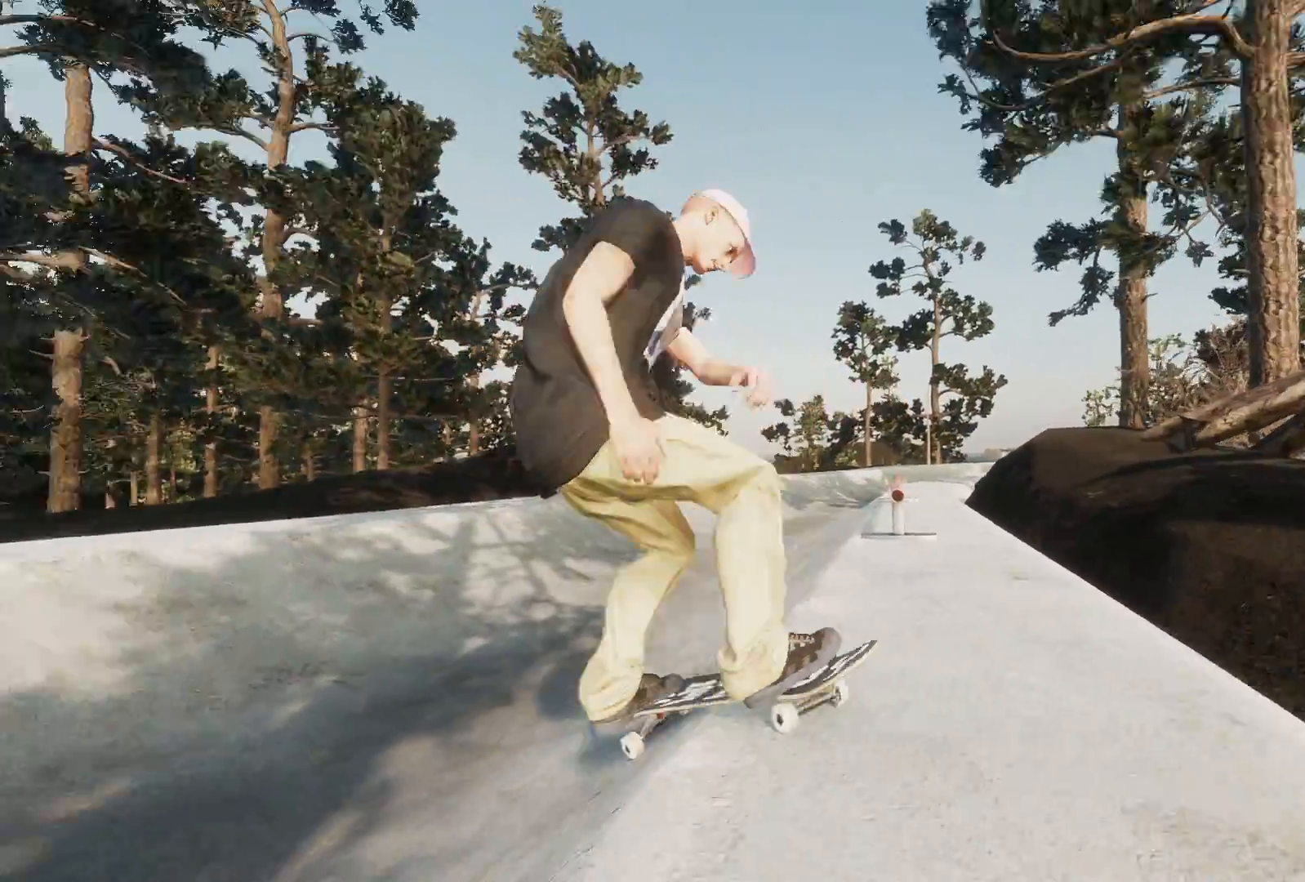
{"buttons": ["R2"], "left_stick": "right", "right_stick": "center", "events": [[417, "R2", "down"], [417, "left_stick", "right"]]}
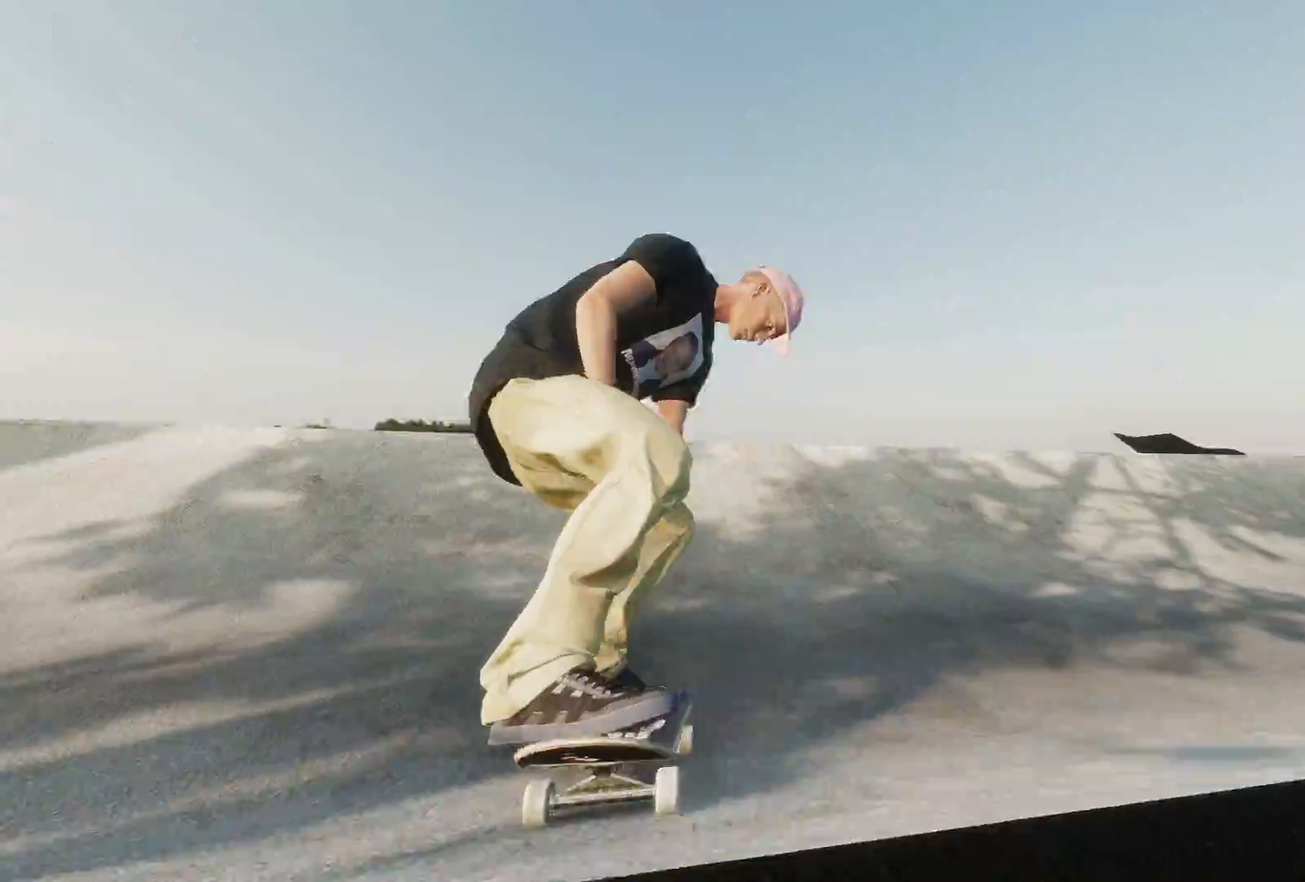
{"buttons": ["R2"], "left_stick": "center", "right_stick": "center", "events": [[500, "left_stick", "center"]]}
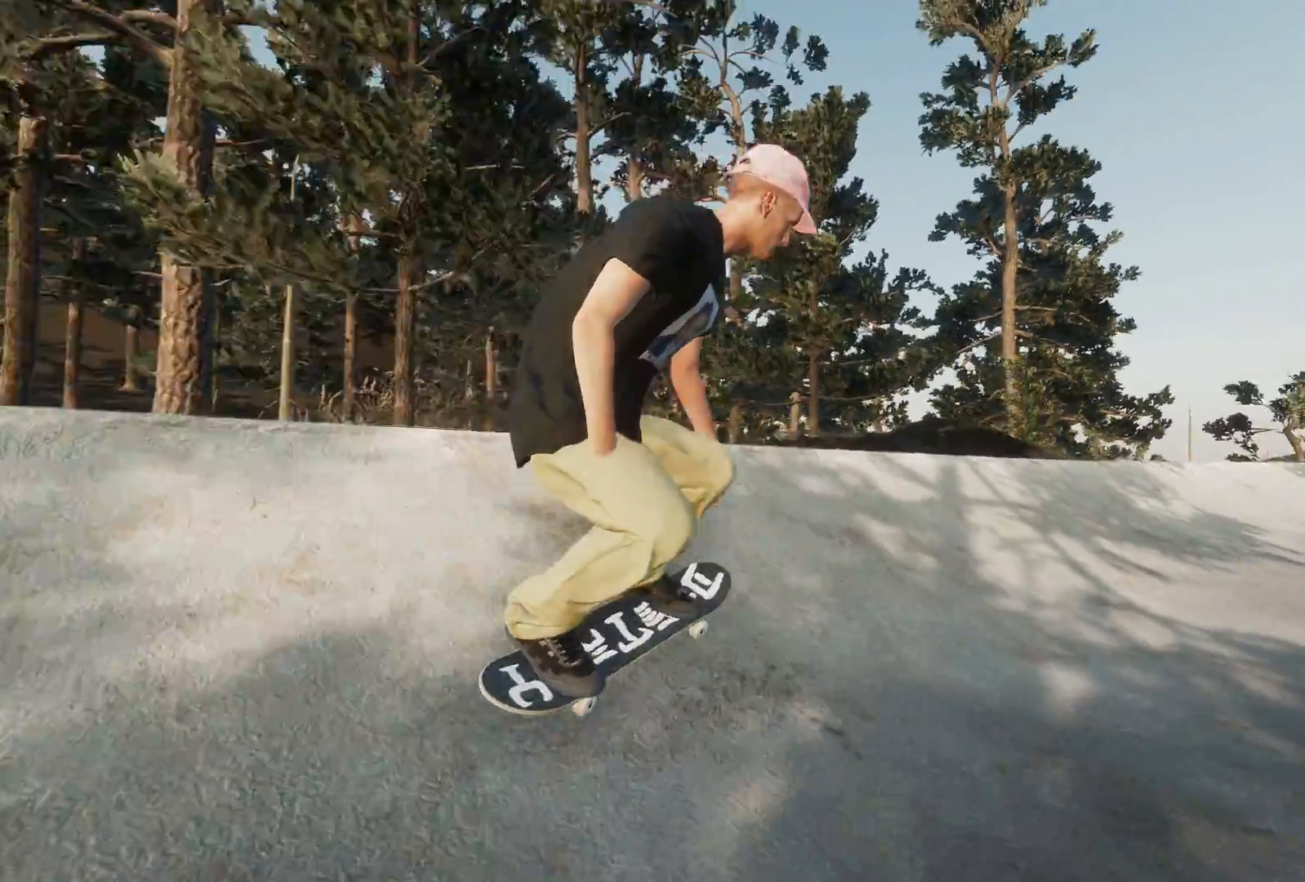
{"buttons": [], "left_stick": "center", "right_stick": "center", "events": [[67, "R2", "up"], [183, "A", "down"], [367, "A", "up"]]}
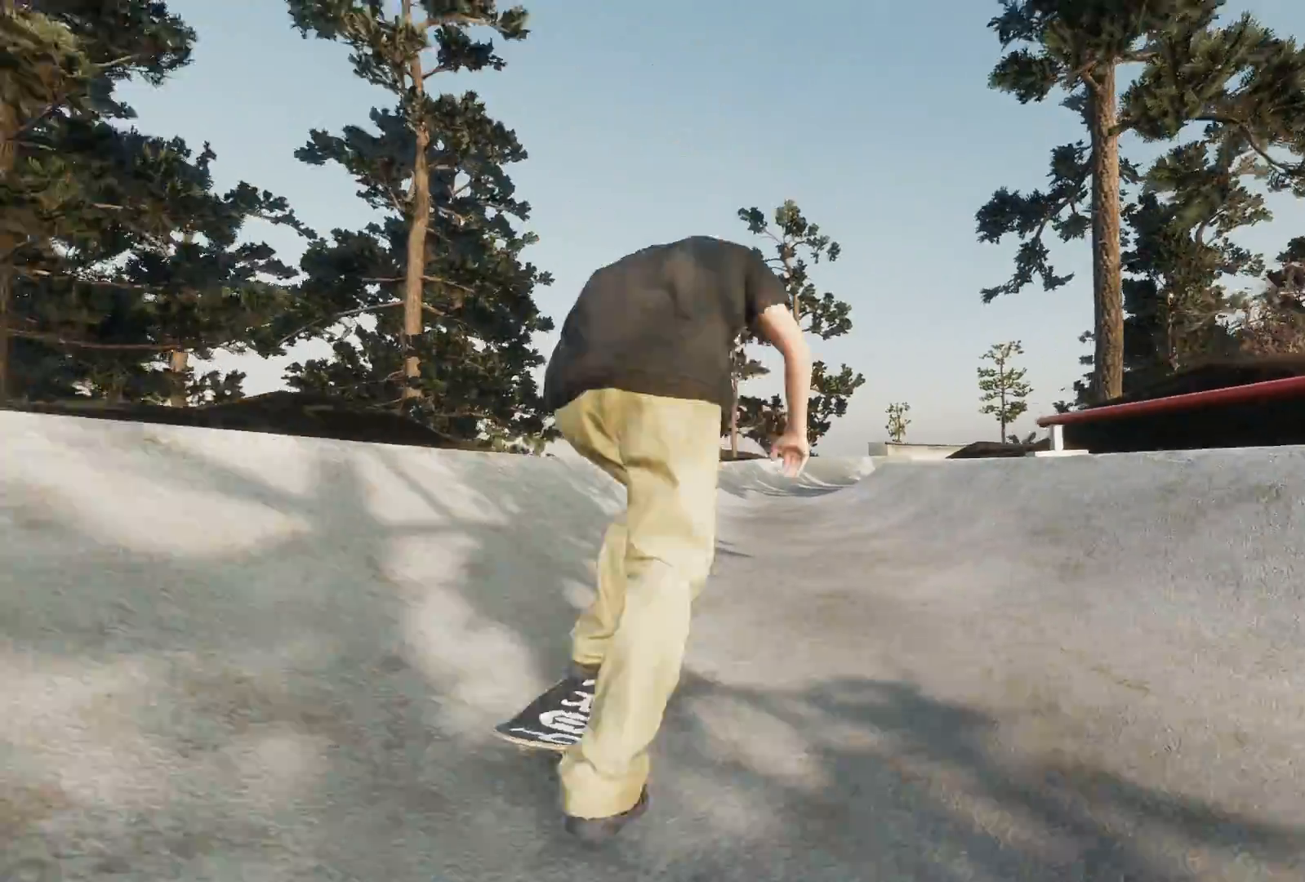
{"buttons": ["L2"], "left_stick": "center", "right_stick": "center", "events": [[317, "L2", "down"]]}
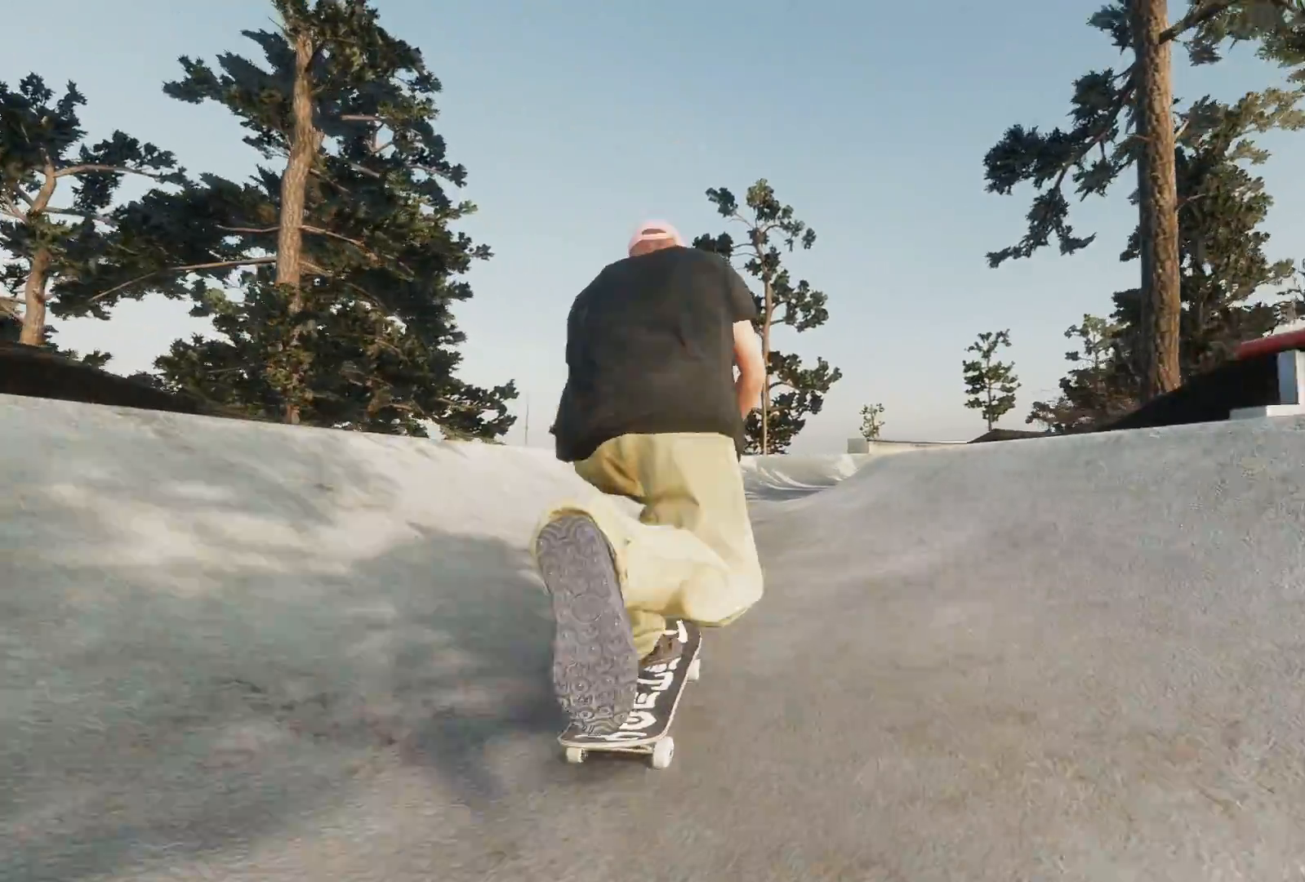
{"buttons": ["A"], "left_stick": "center", "right_stick": "center", "events": [[17, "L2", "up"], [183, "L2", "down"], [233, "A", "down"], [417, "L2", "up"]]}
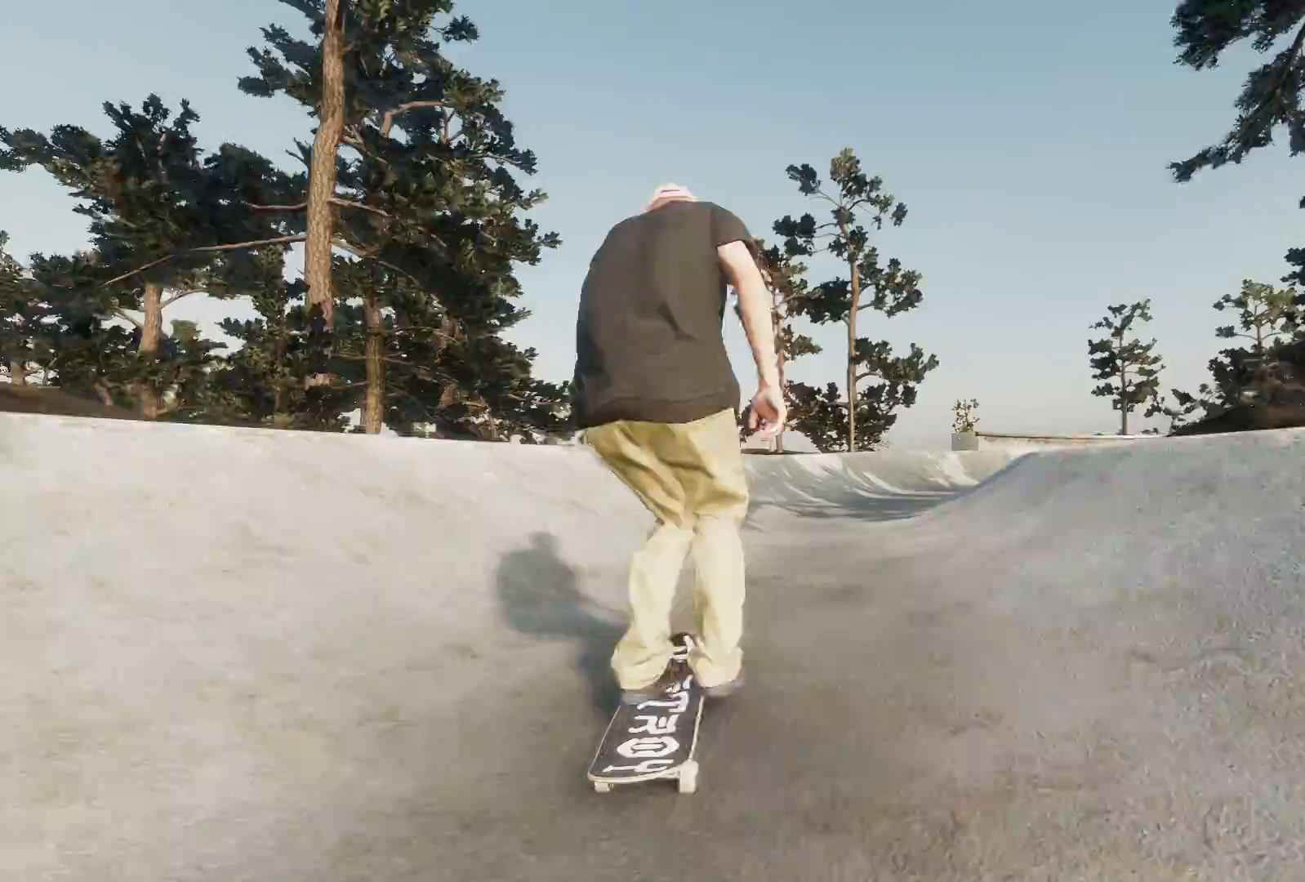
{"buttons": ["R2"], "left_stick": "center", "right_stick": "center", "events": [[33, "A", "up"], [283, "R2", "down"]]}
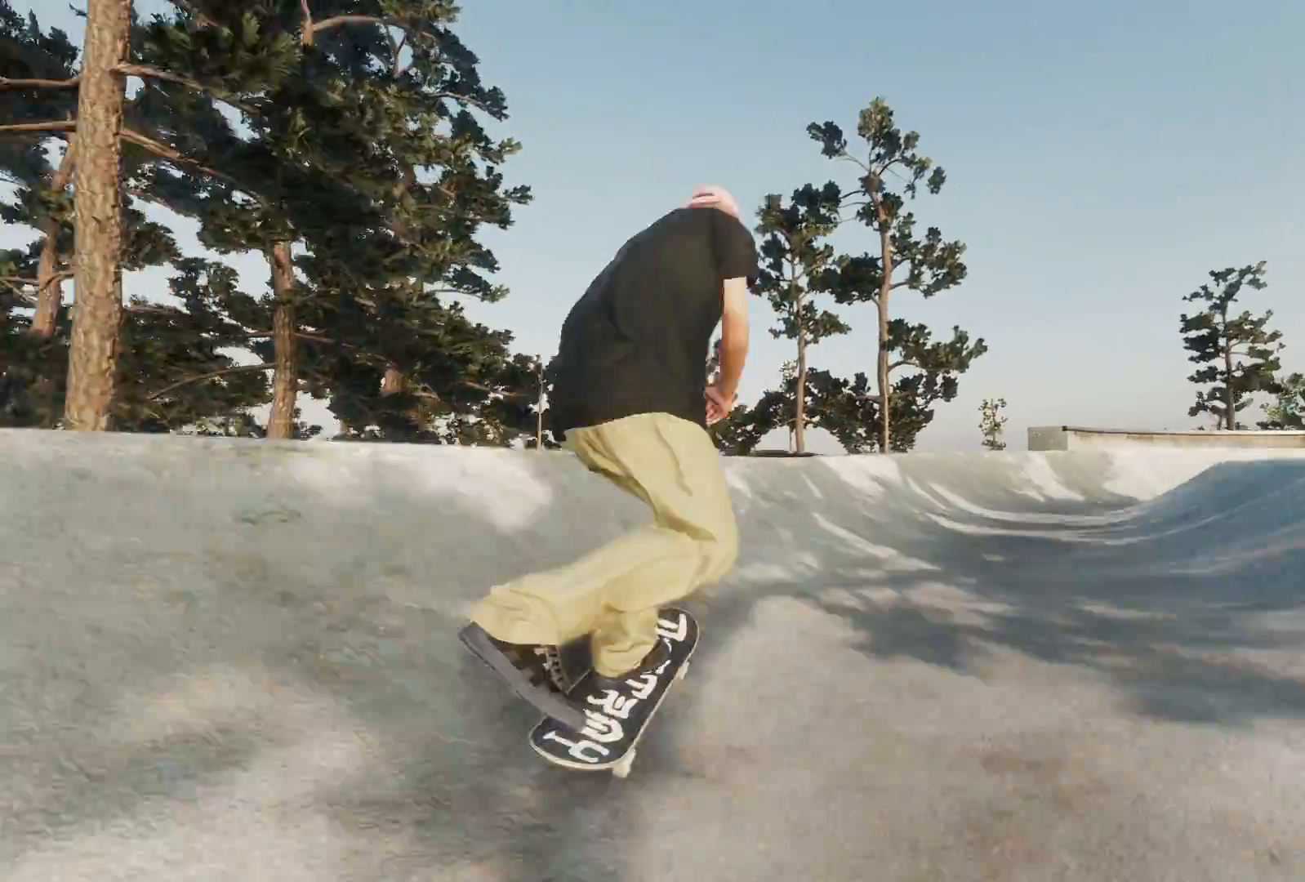
{"buttons": ["R2"], "left_stick": "center", "right_stick": "center", "events": [[117, "R2", "up"], [217, "R2", "down"], [217, "left_stick", "right"], [383, "left_stick", "center"]]}
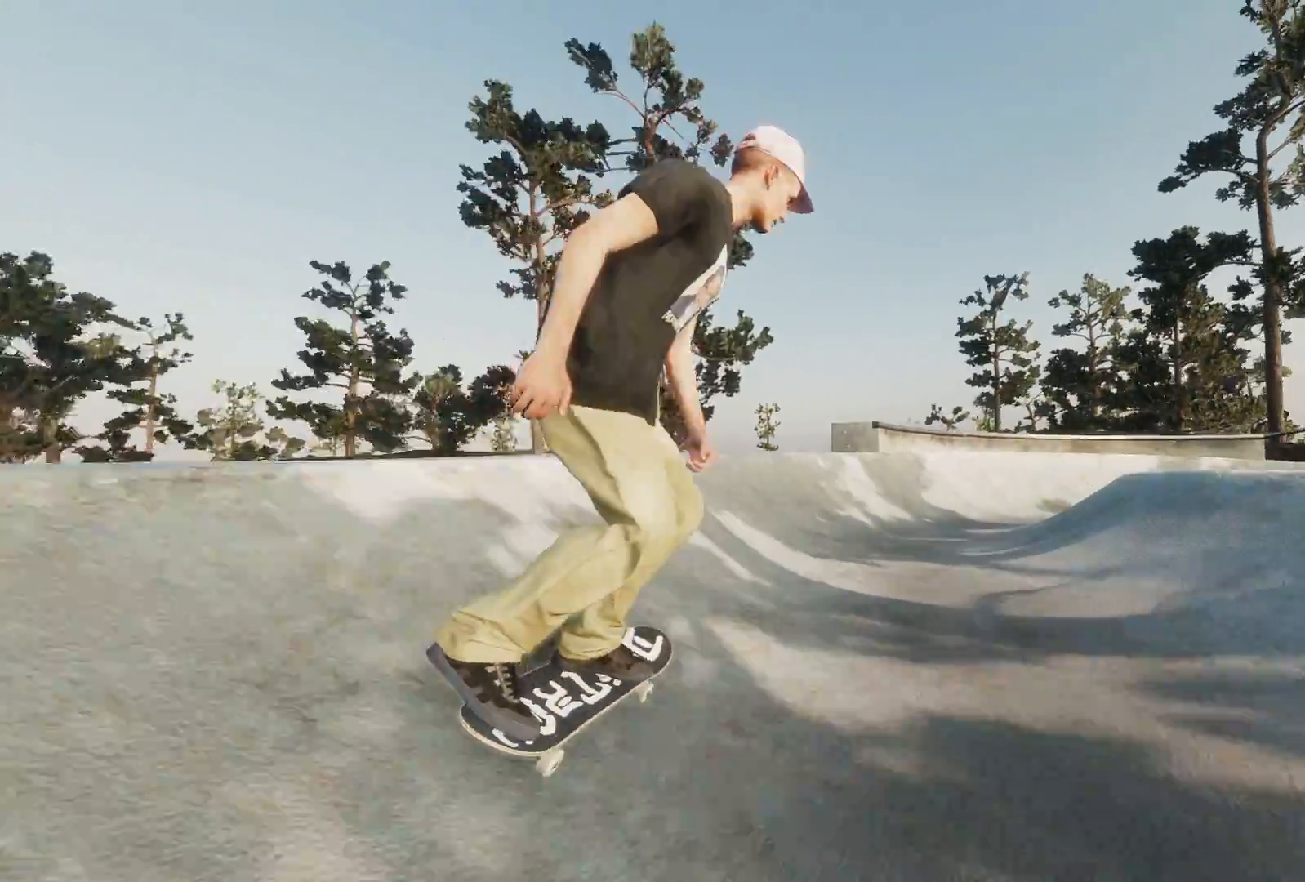
{"buttons": [], "left_stick": "center", "right_stick": "center", "events": [[67, "R2", "up"], [217, "L2", "down"], [383, "L2", "up"]]}
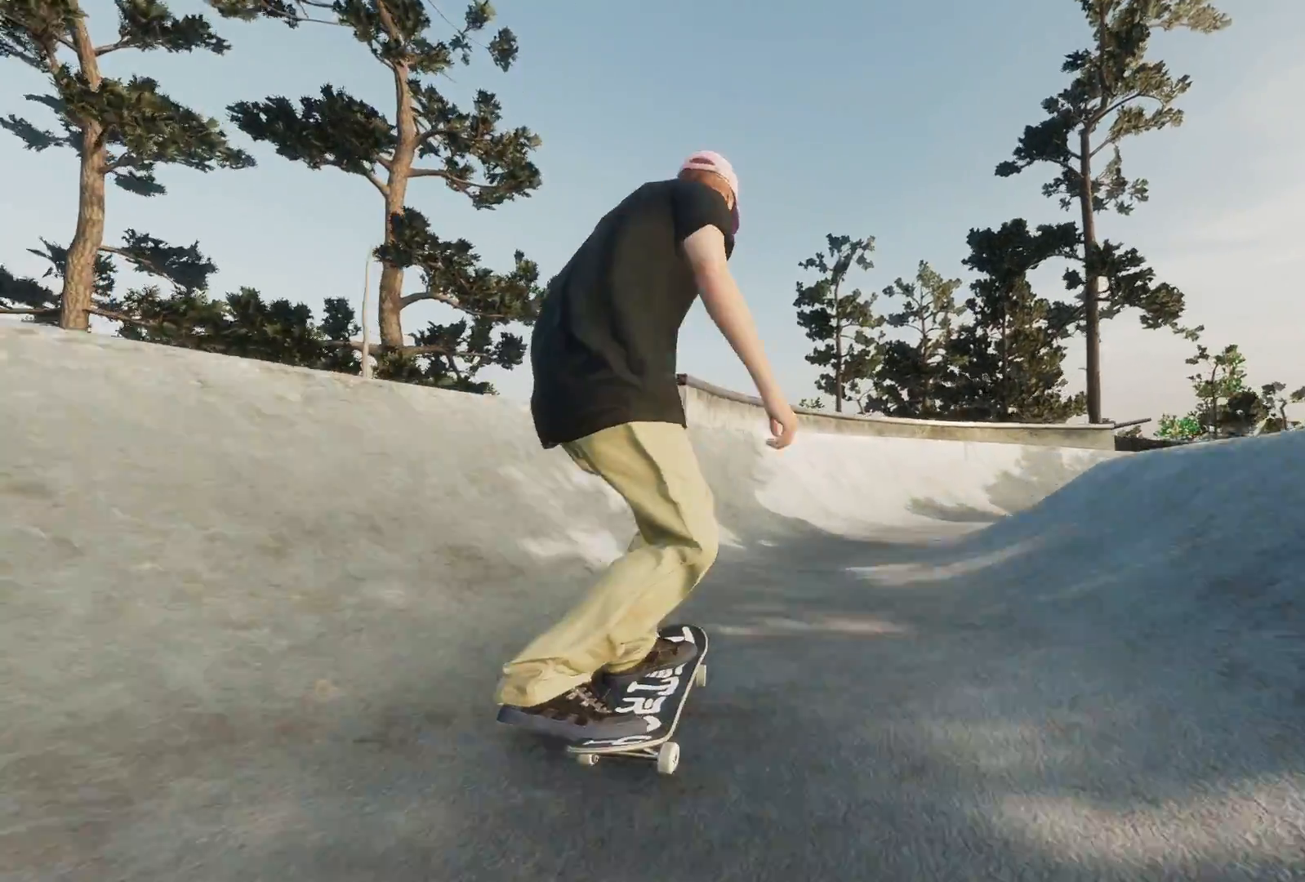
{"buttons": ["R2"], "left_stick": "down", "right_stick": "down", "events": [[33, "R2", "down"], [67, "L2", "down"], [167, "R2", "up"], [283, "right_stick", "down"], [317, "left_stick", "down"], [383, "L2", "up"], [383, "R2", "down"]]}
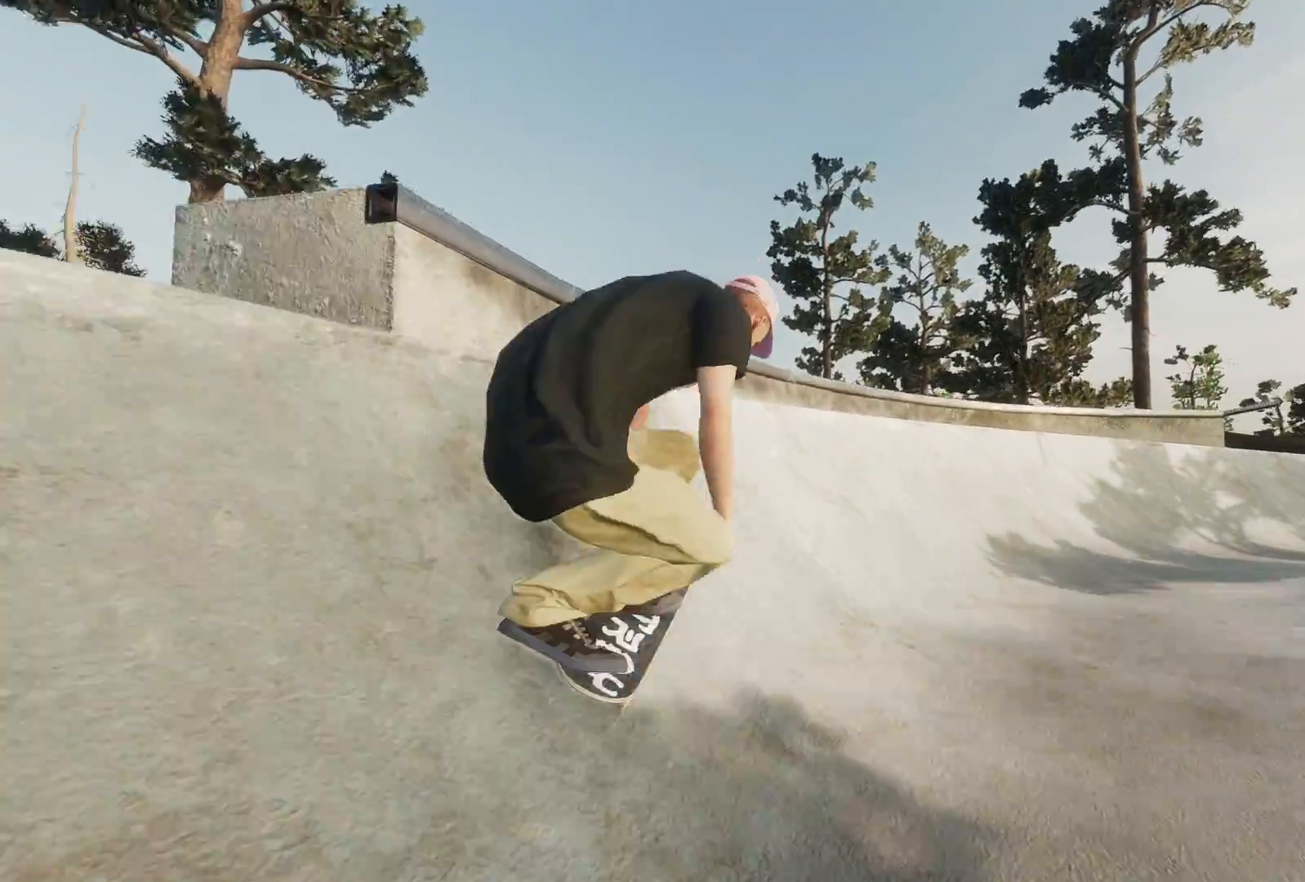
{"buttons": ["R2"], "left_stick": "center", "right_stick": "center", "events": [[283, "left_stick", "center"], [317, "right_stick", "center"]]}
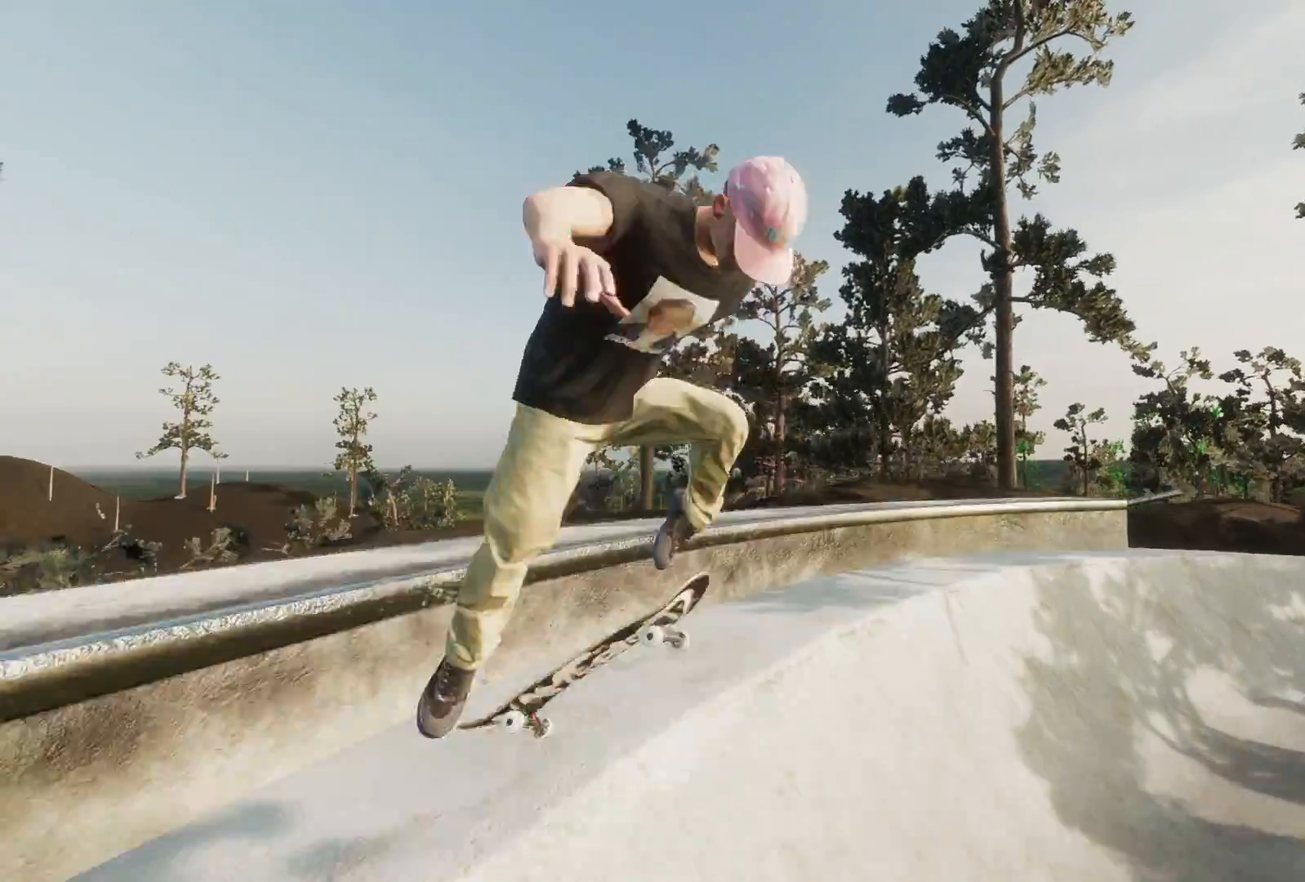
{"buttons": ["R2"], "left_stick": "center", "right_stick": "center", "events": [[167, "L3", "down"], [183, "R3", "down"], [267, "R2", "up"], [317, "L3", "up"], [317, "R3", "up"], [417, "R2", "down"], [417, "left_stick", "down-right"], [467, "left_stick", "center"]]}
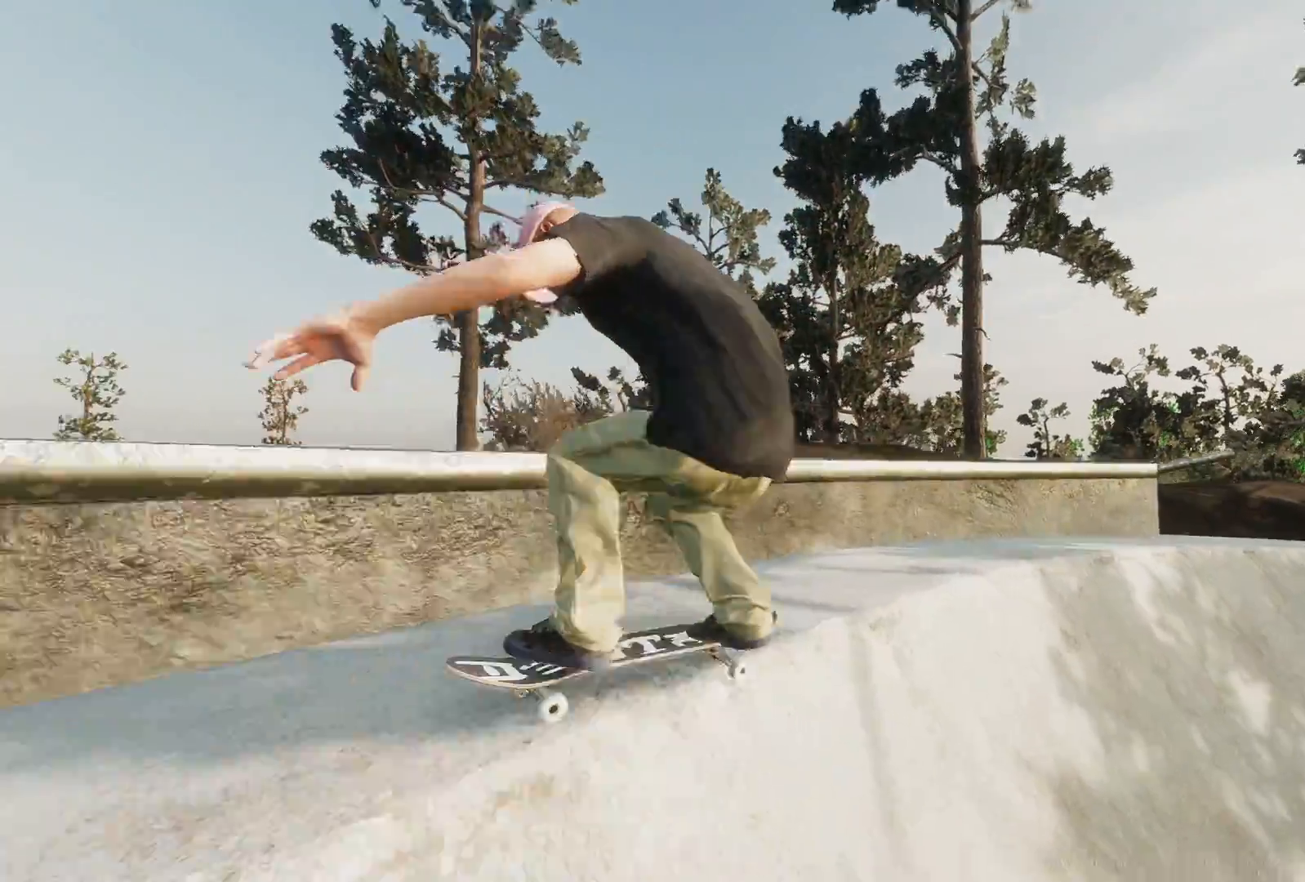
{"buttons": [], "left_stick": "center", "right_stick": "center", "events": [[333, "R2", "up"]]}
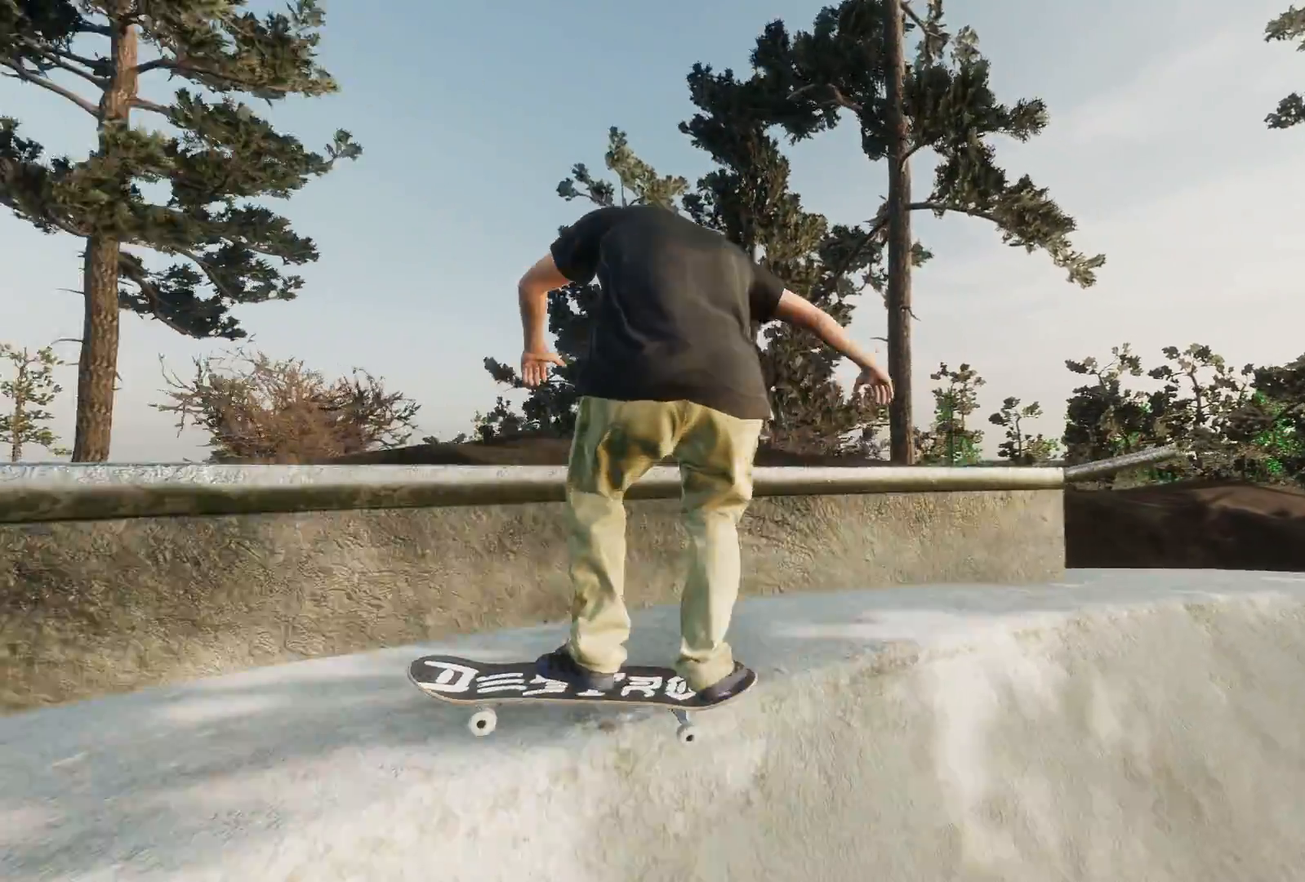
{"buttons": [], "left_stick": "center", "right_stick": "center", "events": []}
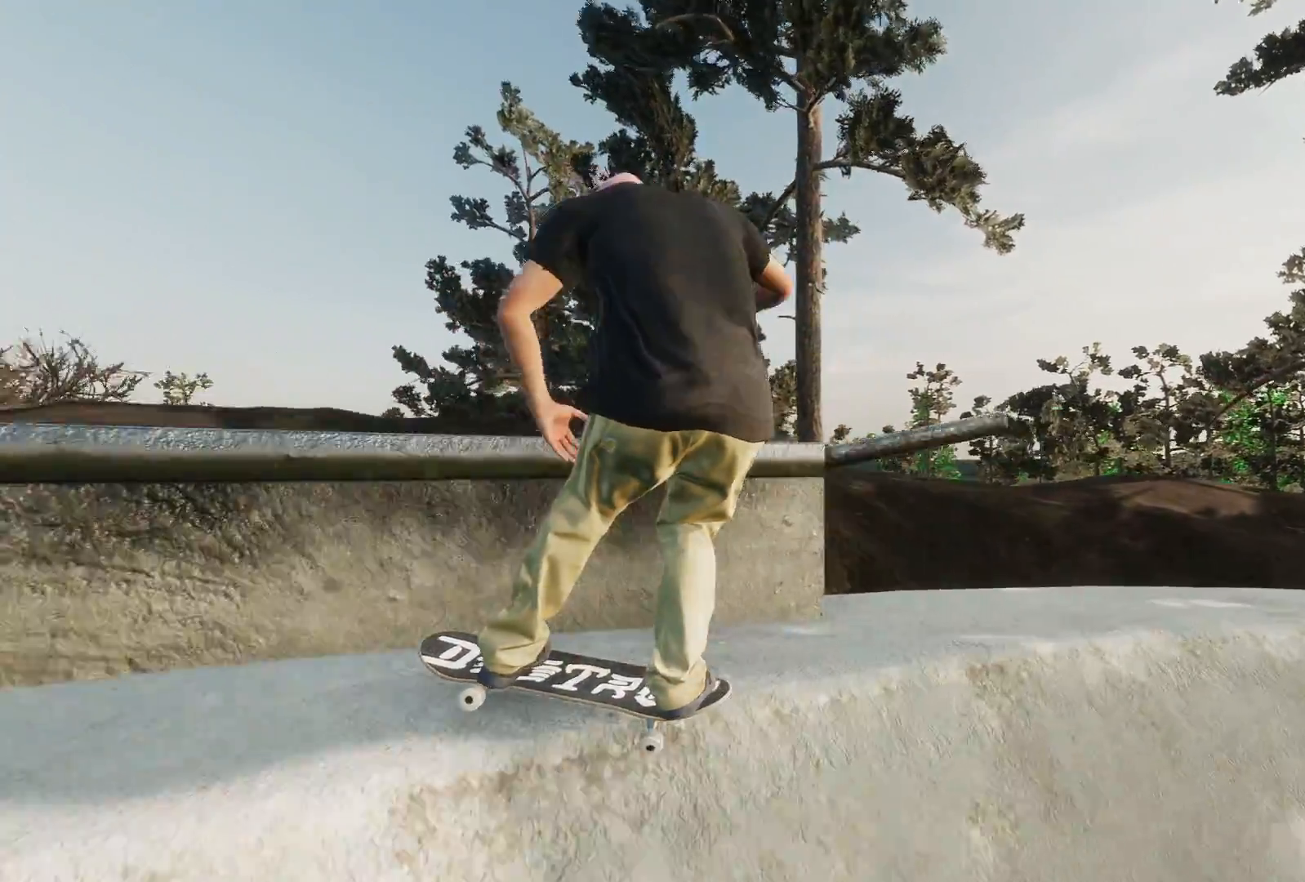
{"buttons": ["R2", "R3"], "left_stick": "right", "right_stick": "center", "events": [[333, "R2", "down"], [417, "R3", "down"], [417, "left_stick", "right"]]}
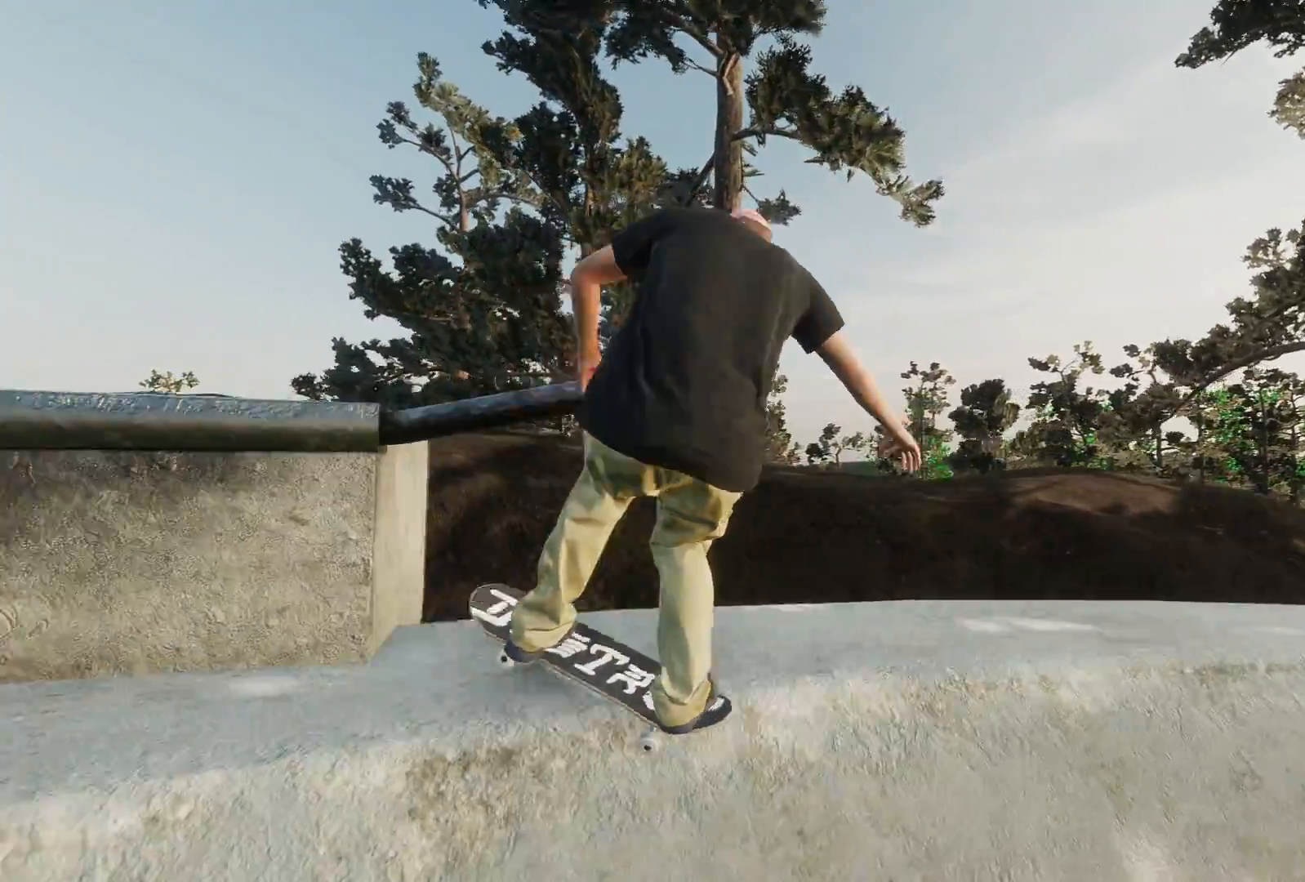
{"buttons": ["R2"], "left_stick": "right", "right_stick": "left", "events": [[133, "right_stick", "left"], [167, "R3", "up"]]}
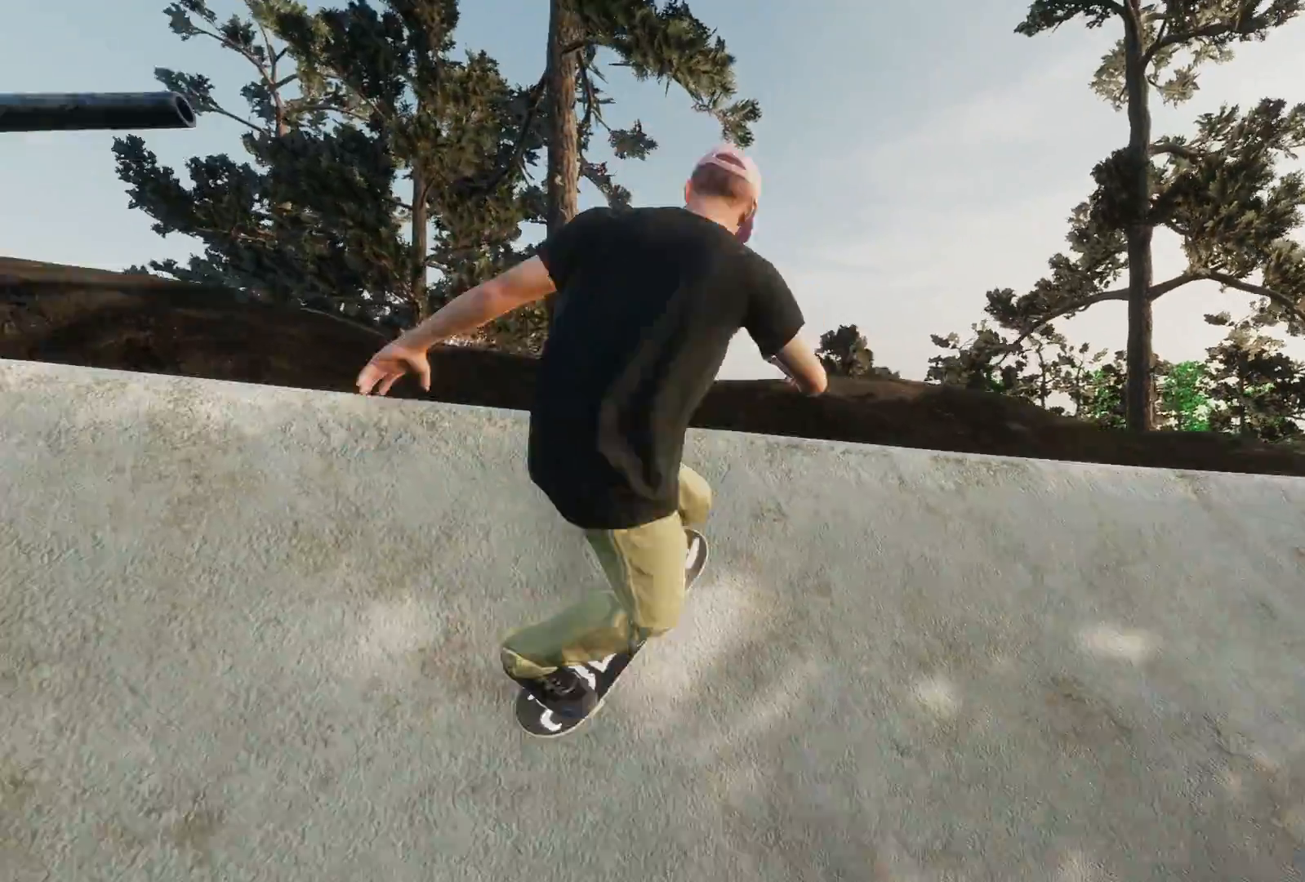
{"buttons": [], "left_stick": "center", "right_stick": "center", "events": [[283, "left_stick", "center"], [317, "right_stick", "center"], [350, "R2", "up"]]}
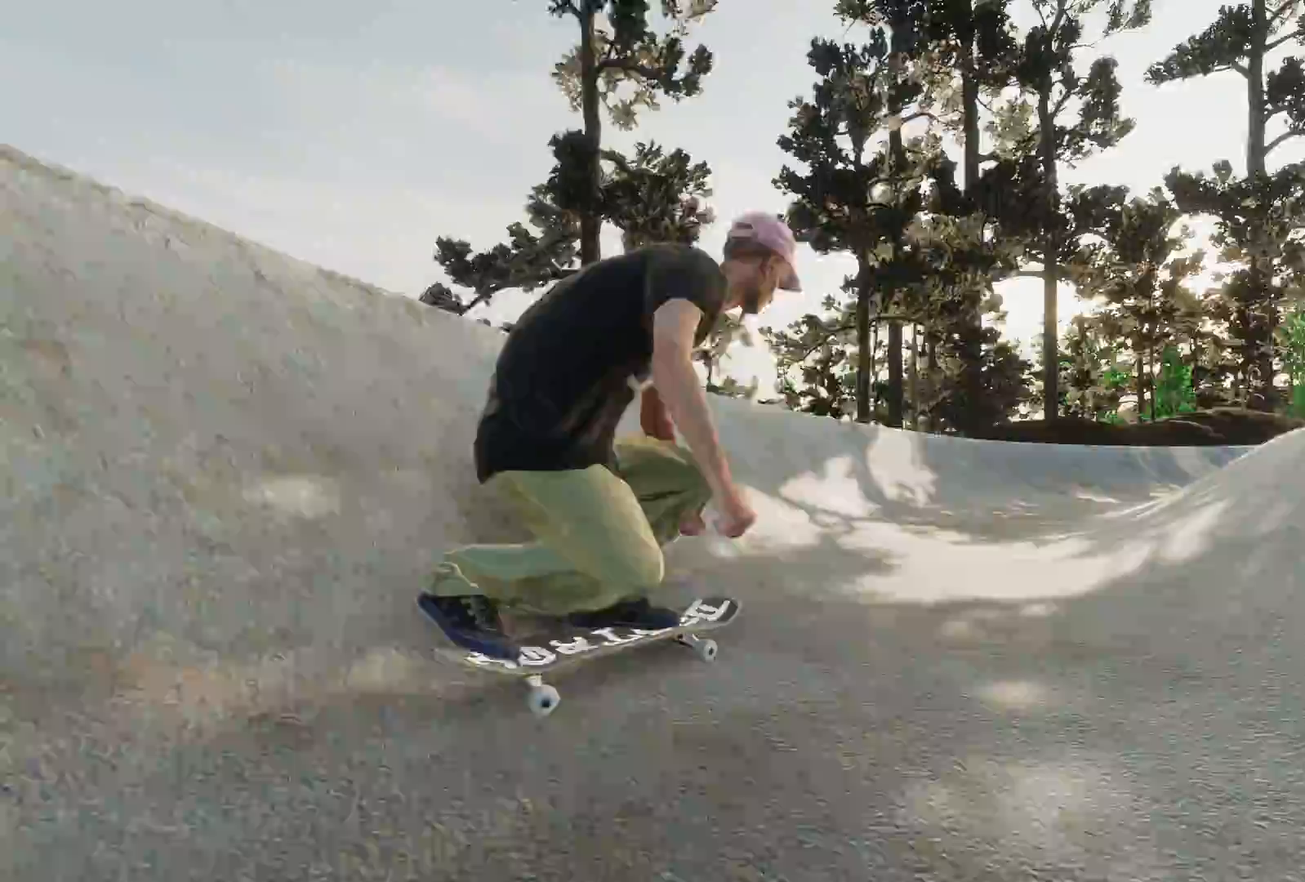
{"buttons": [], "left_stick": "center", "right_stick": "center", "events": [[117, "R2", "down"], [417, "R2", "up"]]}
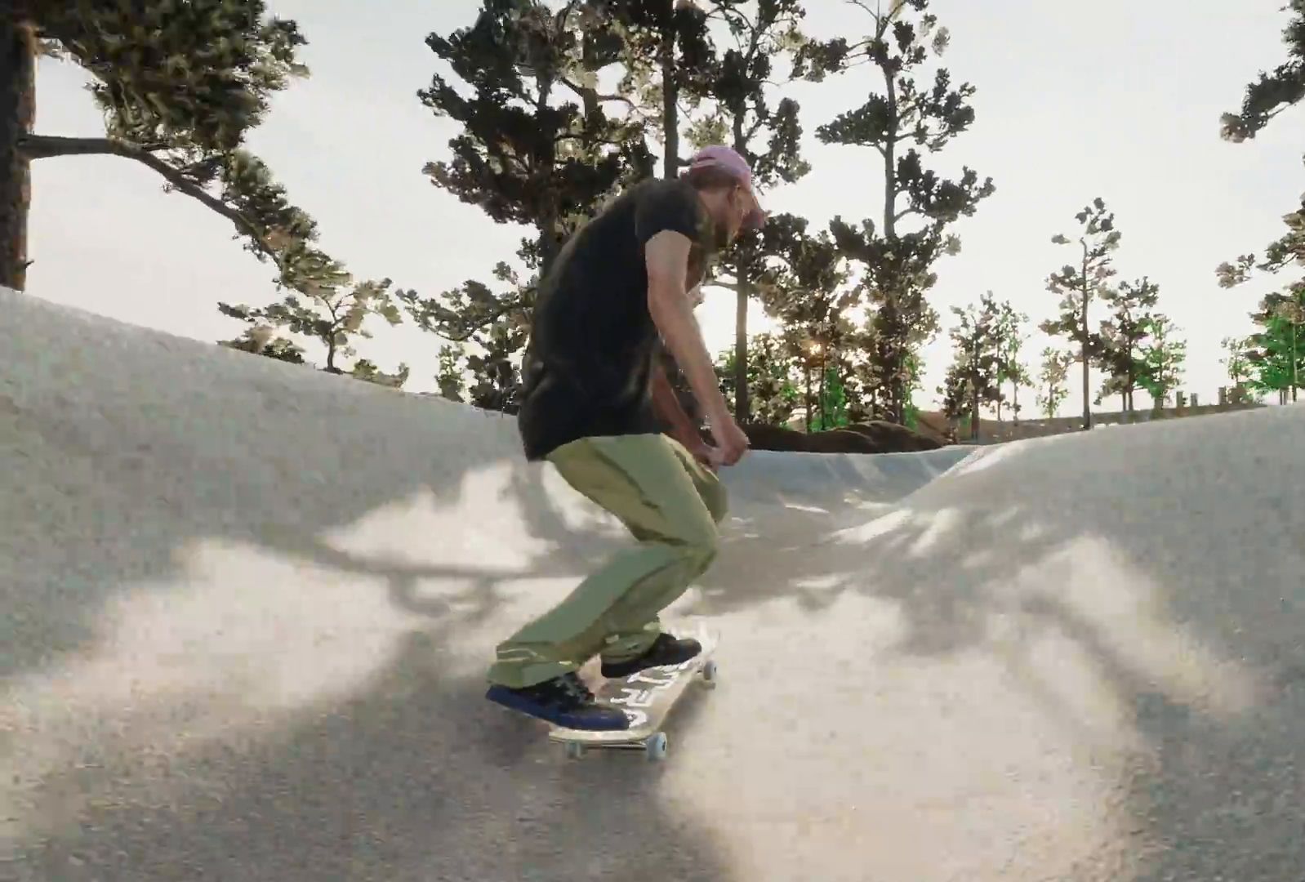
{"buttons": [], "left_stick": "center", "right_stick": "center", "events": [[17, "A", "down"], [167, "A", "up"], [317, "R2", "down"], [467, "R2", "up"]]}
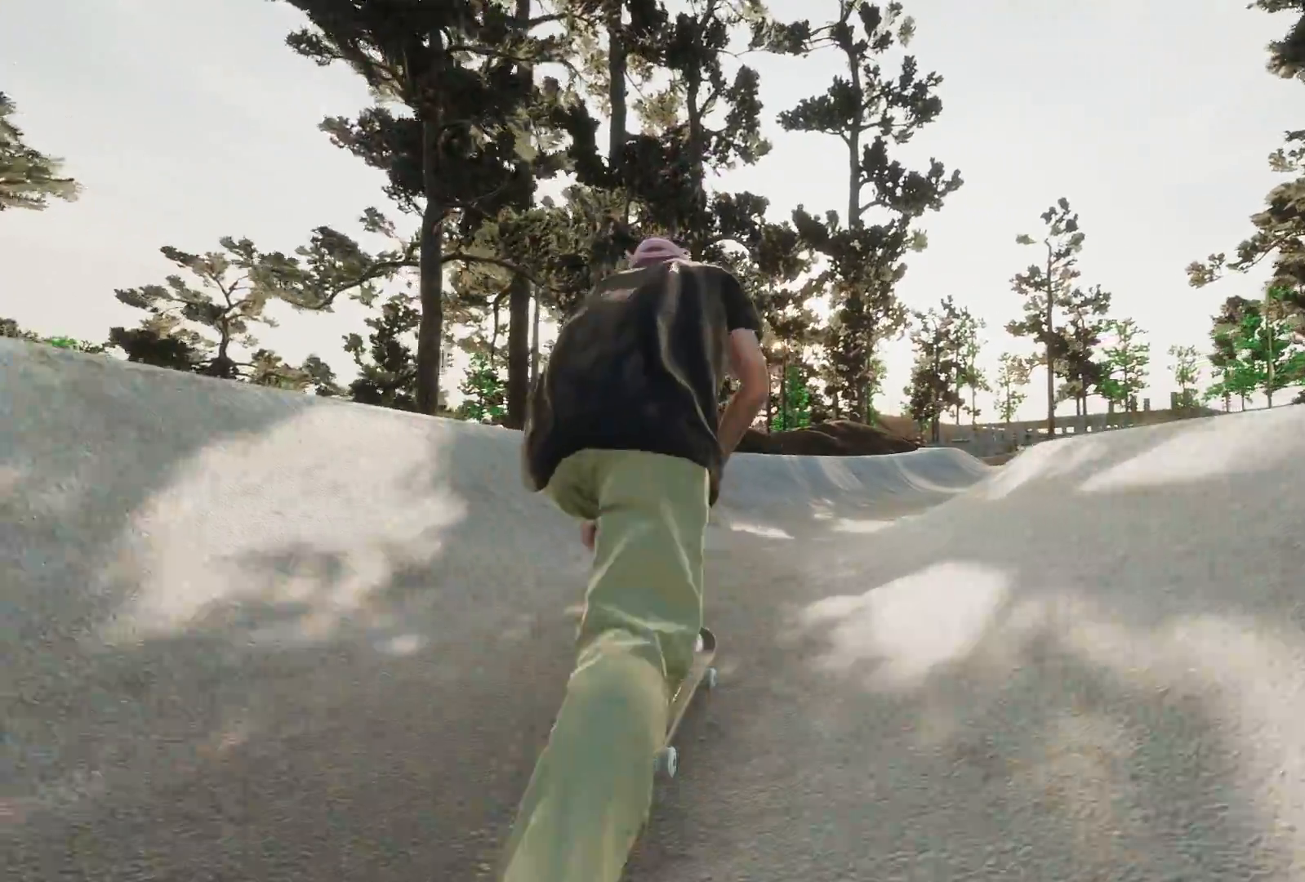
{"buttons": ["R2"], "left_stick": "center", "right_stick": "center", "events": [[117, "R2", "down"]]}
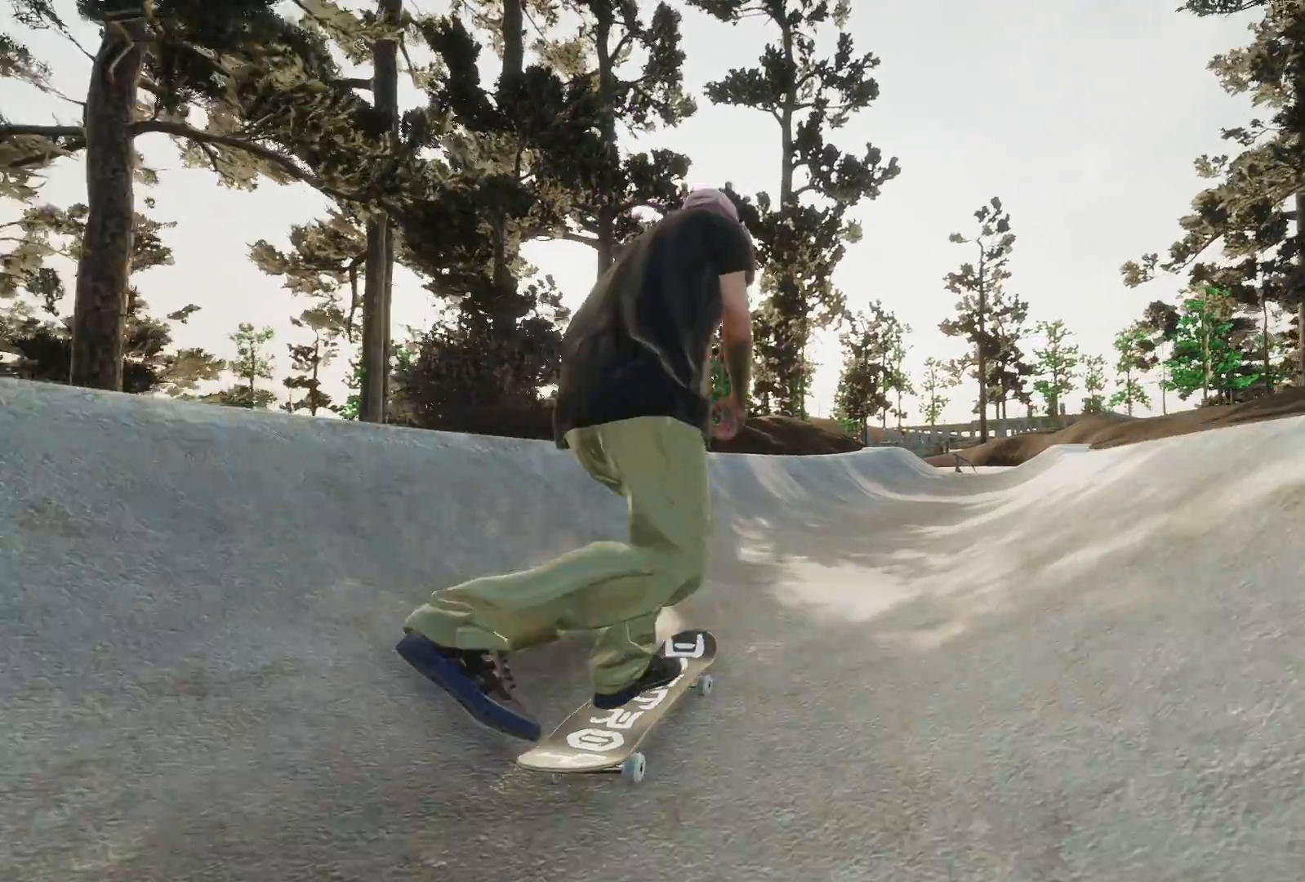
{"buttons": ["A", "R2"], "left_stick": "center", "right_stick": "center", "events": [[17, "R2", "up"], [217, "R2", "down"], [367, "A", "down"]]}
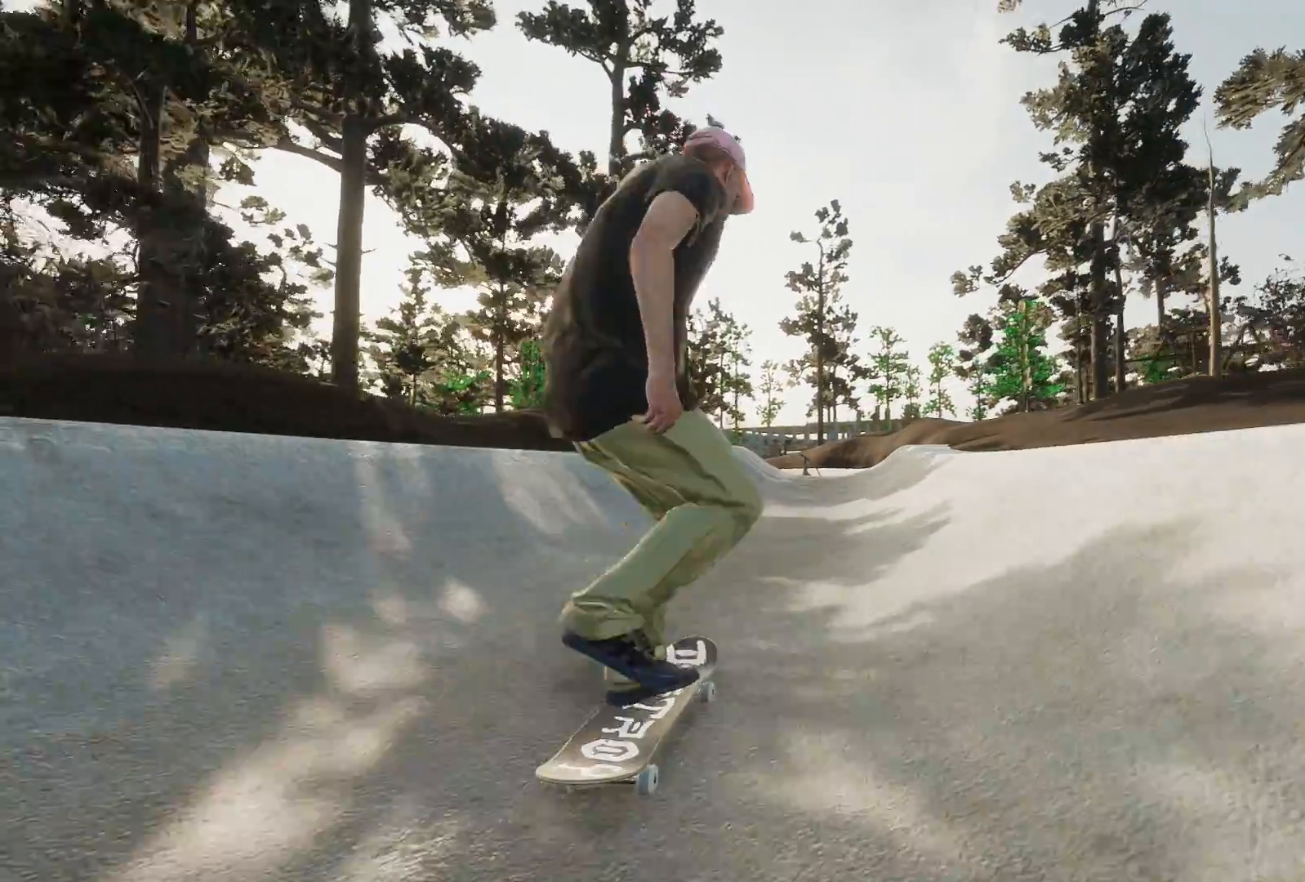
{"buttons": [], "left_stick": "center", "right_stick": "center", "events": [[17, "R2", "up"], [217, "A", "up"], [267, "L2", "down"], [467, "L2", "up"]]}
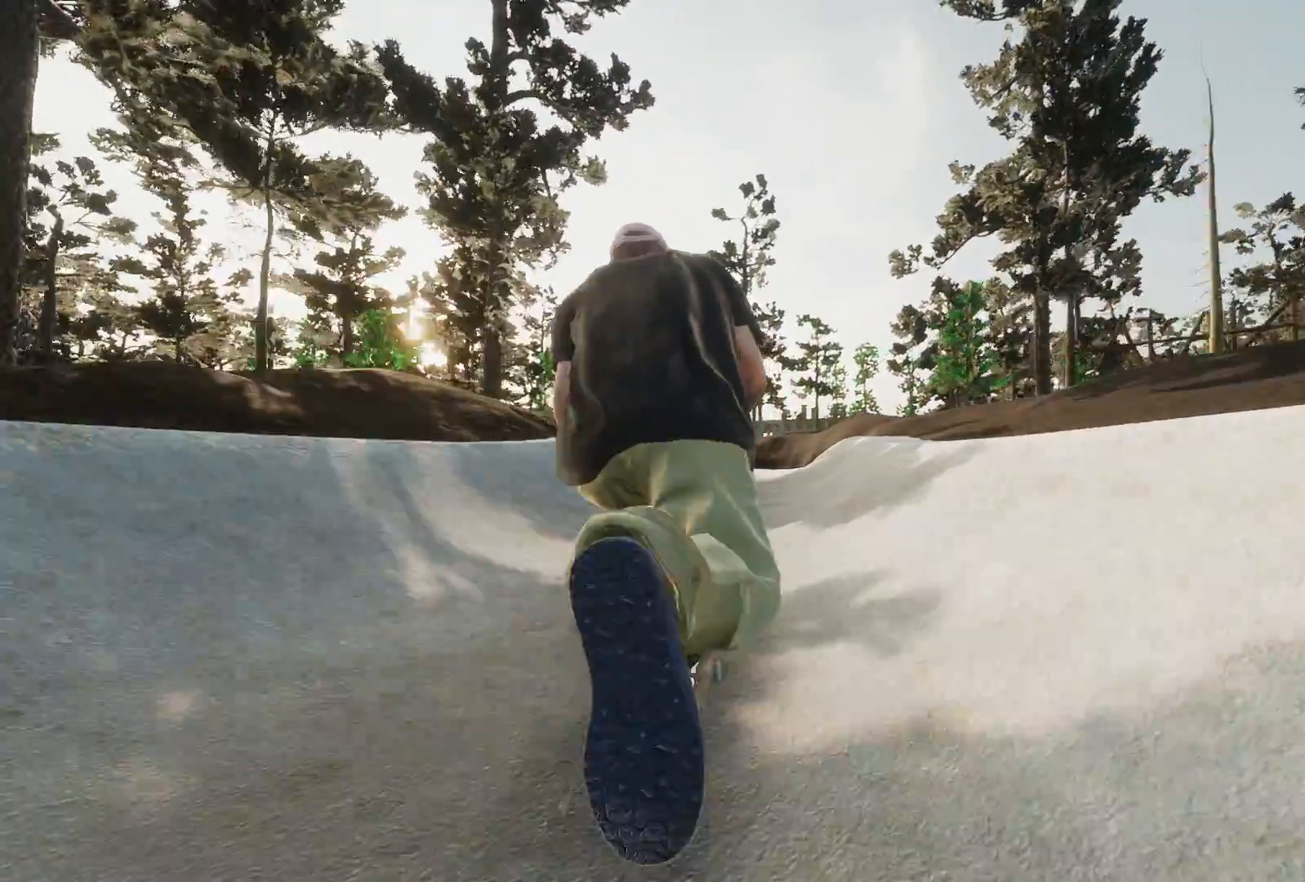
{"buttons": [], "left_stick": "center", "right_stick": "center", "events": [[83, "R2", "down"], [317, "R2", "up"]]}
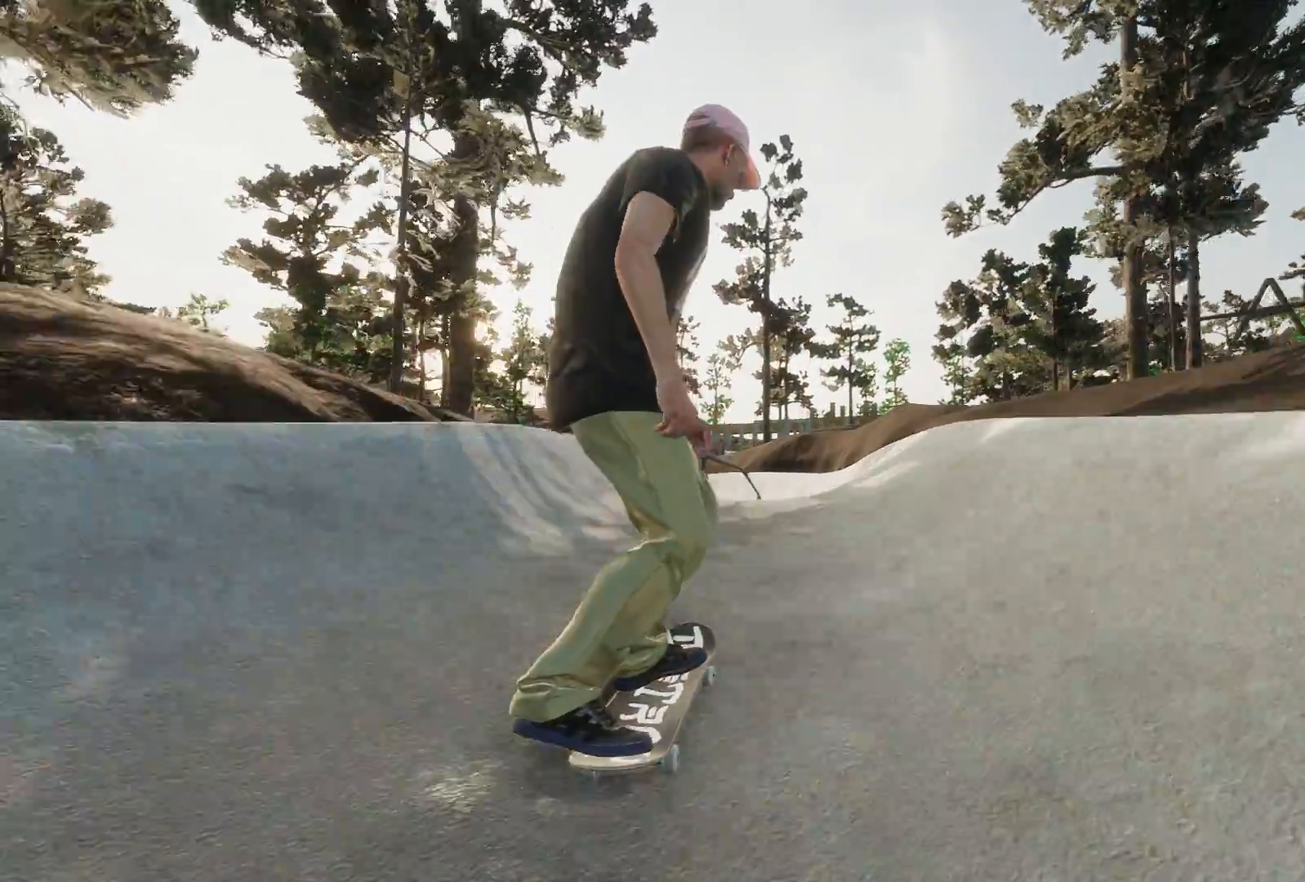
{"buttons": [], "left_stick": "center", "right_stick": "center", "events": [[67, "right_stick", "down"], [117, "left_stick", "down"], [367, "right_stick", "center"], [417, "left_stick", "center"]]}
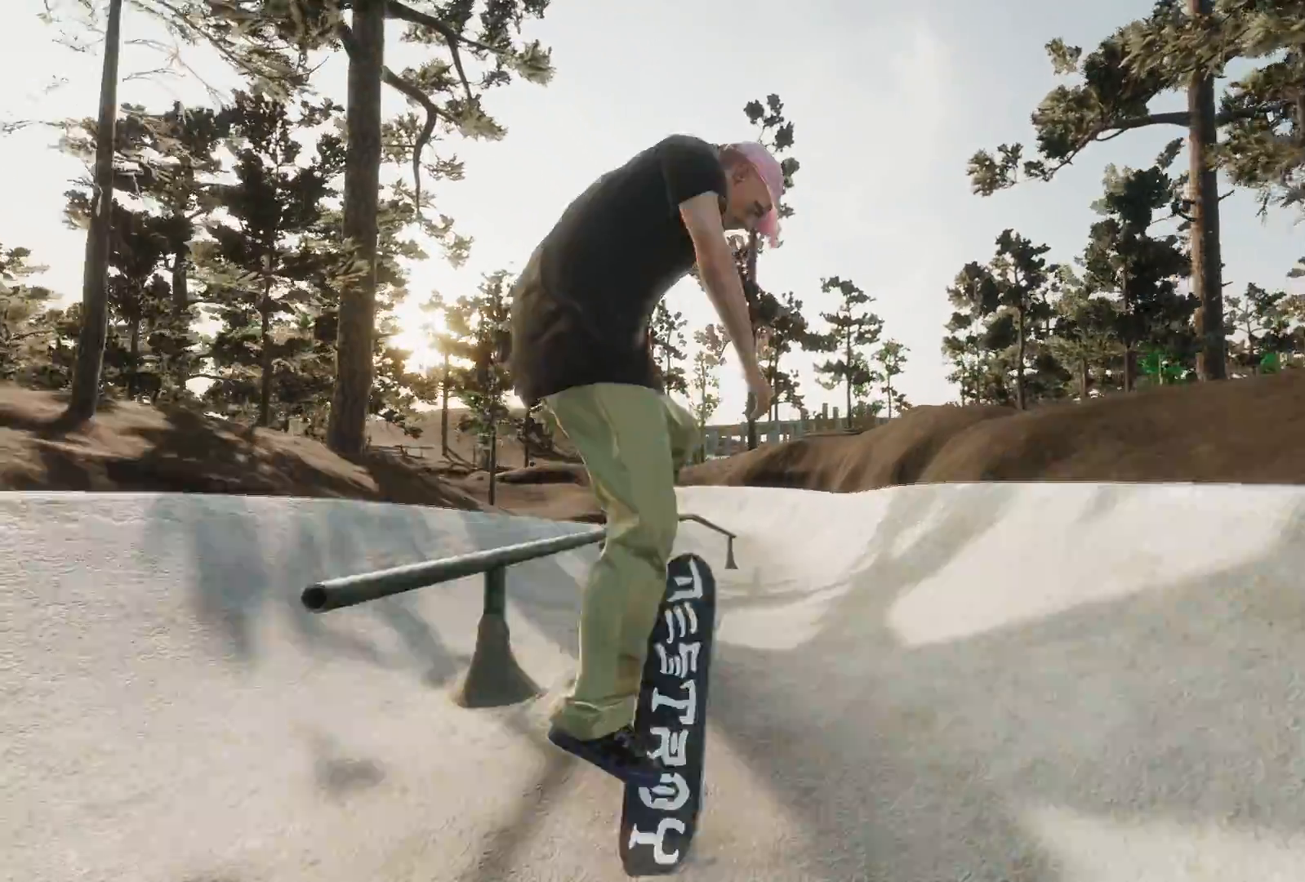
{"buttons": [], "left_stick": "center", "right_stick": "center", "events": [[217, "L3", "down"], [217, "R3", "down"], [367, "L3", "up"], [367, "R3", "up"]]}
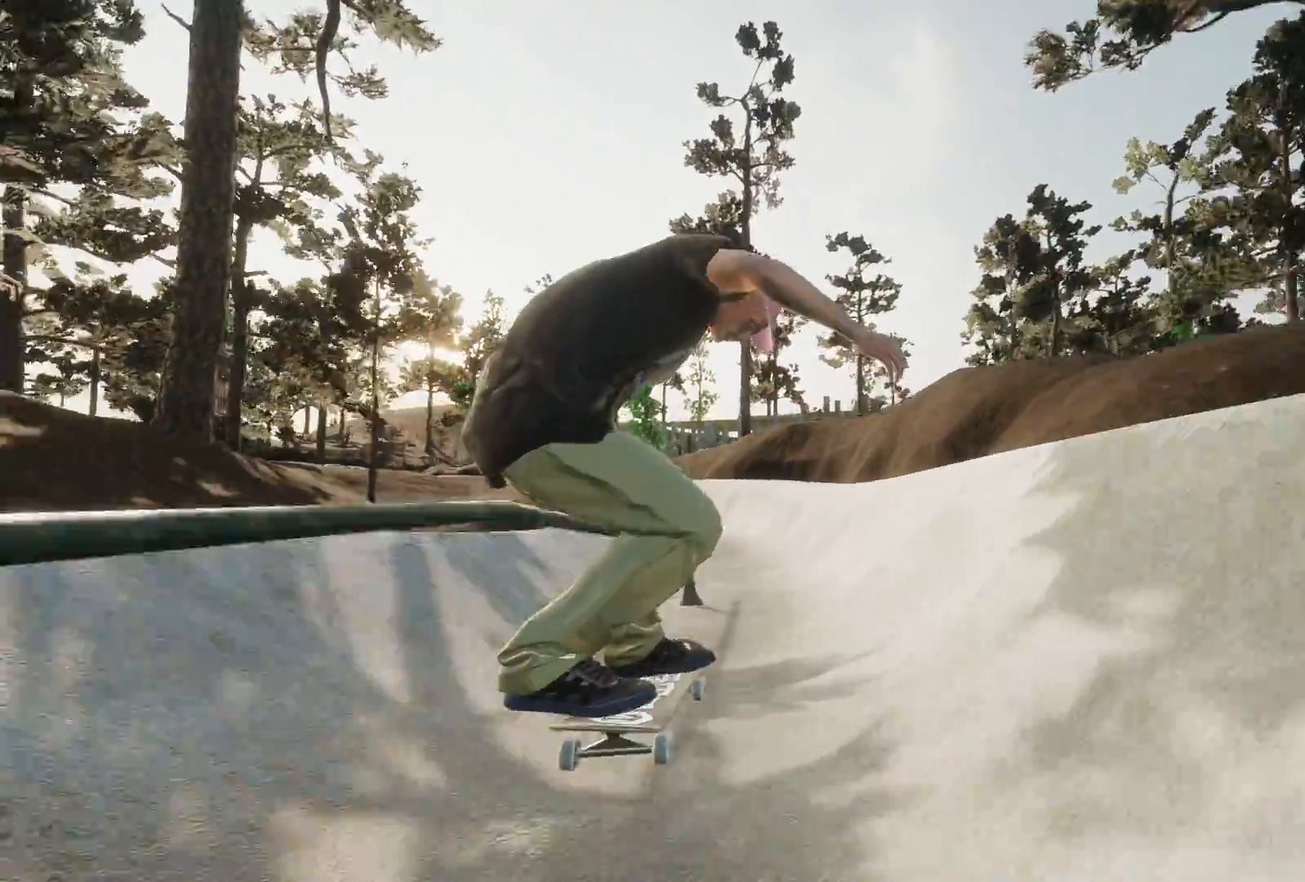
{"buttons": [], "left_stick": "center", "right_stick": "center", "events": []}
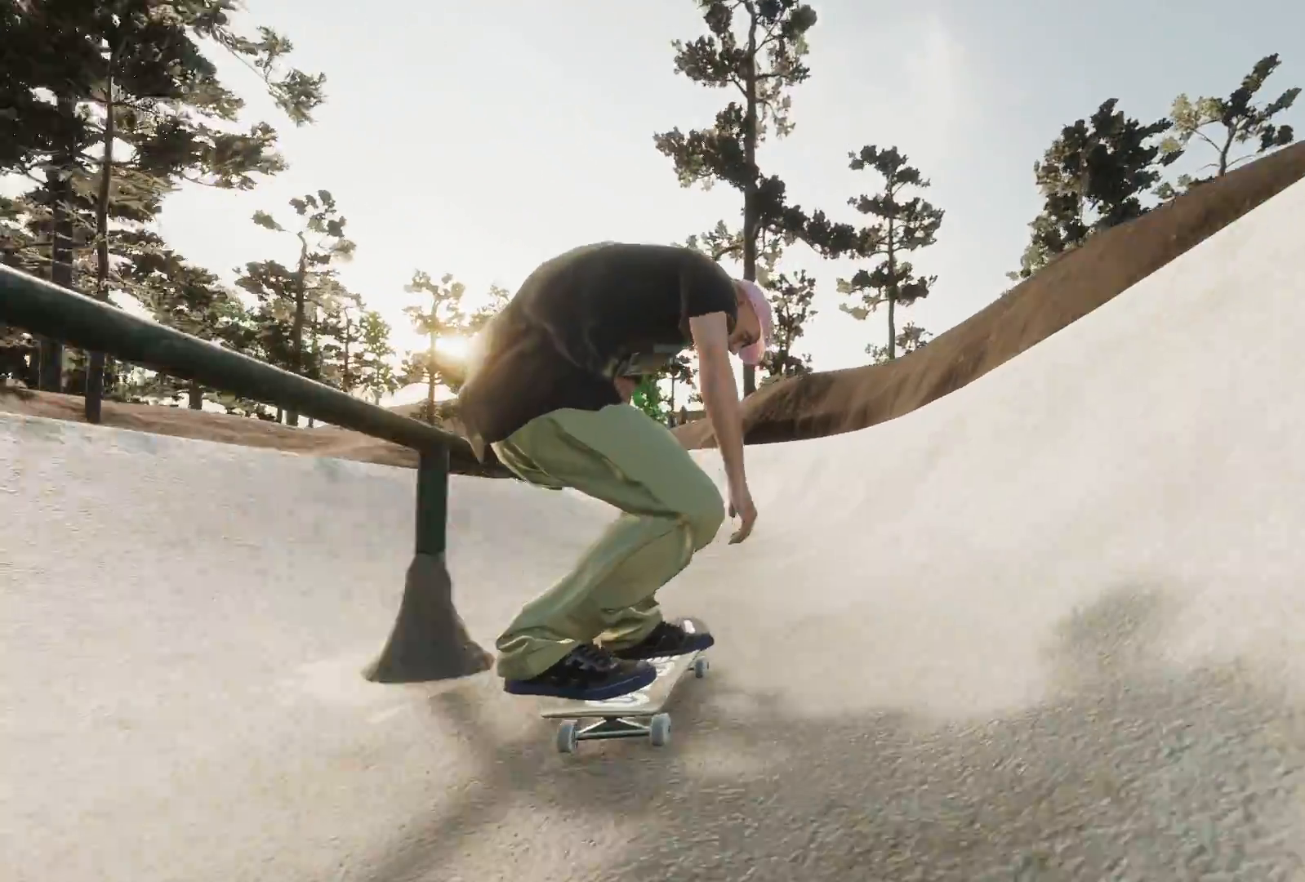
{"buttons": ["L2"], "left_stick": "center", "right_stick": "center", "events": [[67, "L2", "down"], [217, "L2", "up"], [383, "L2", "down"]]}
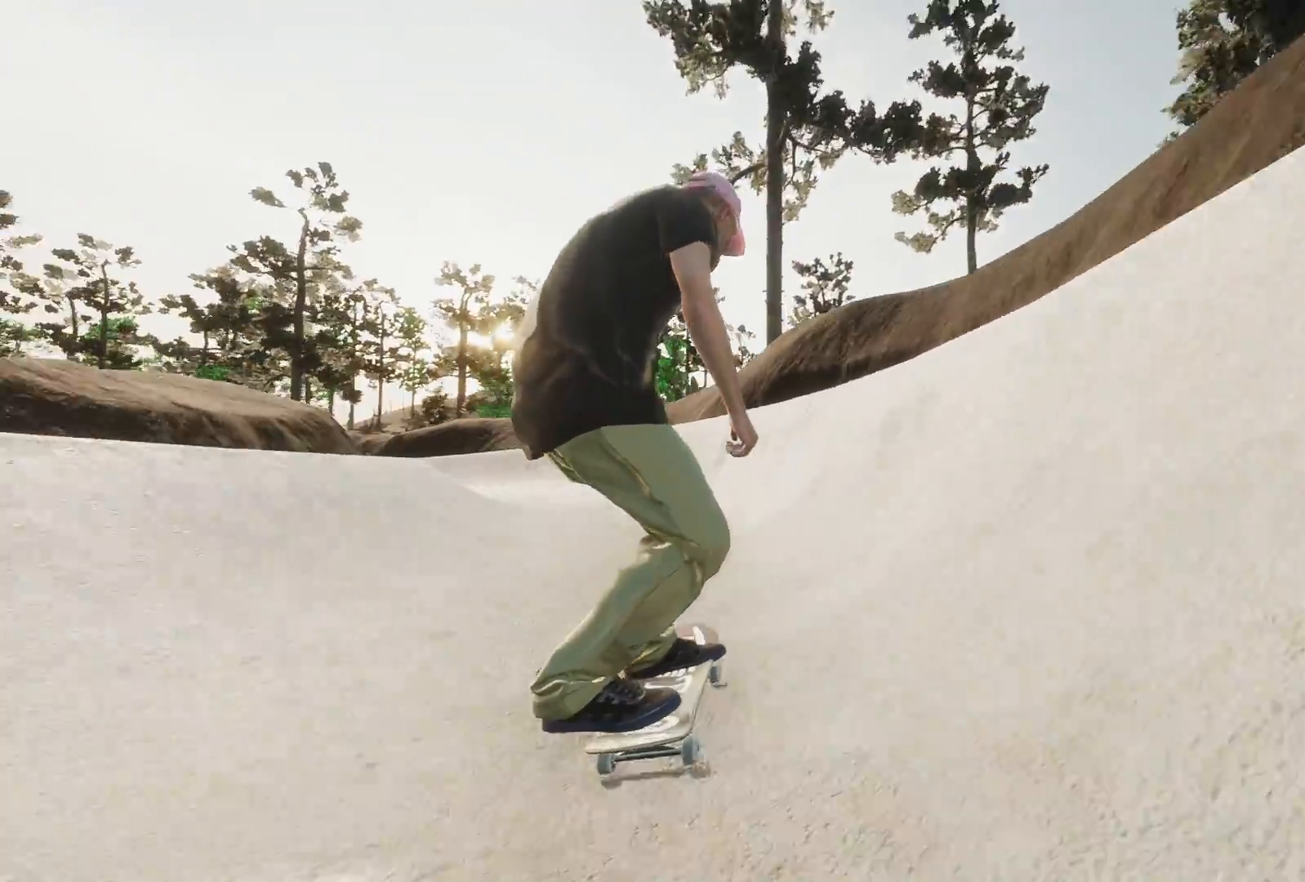
{"buttons": ["L2"], "left_stick": "center", "right_stick": "center", "events": [[167, "A", "down"], [233, "L2", "up"], [417, "L2", "down"], [433, "A", "up"]]}